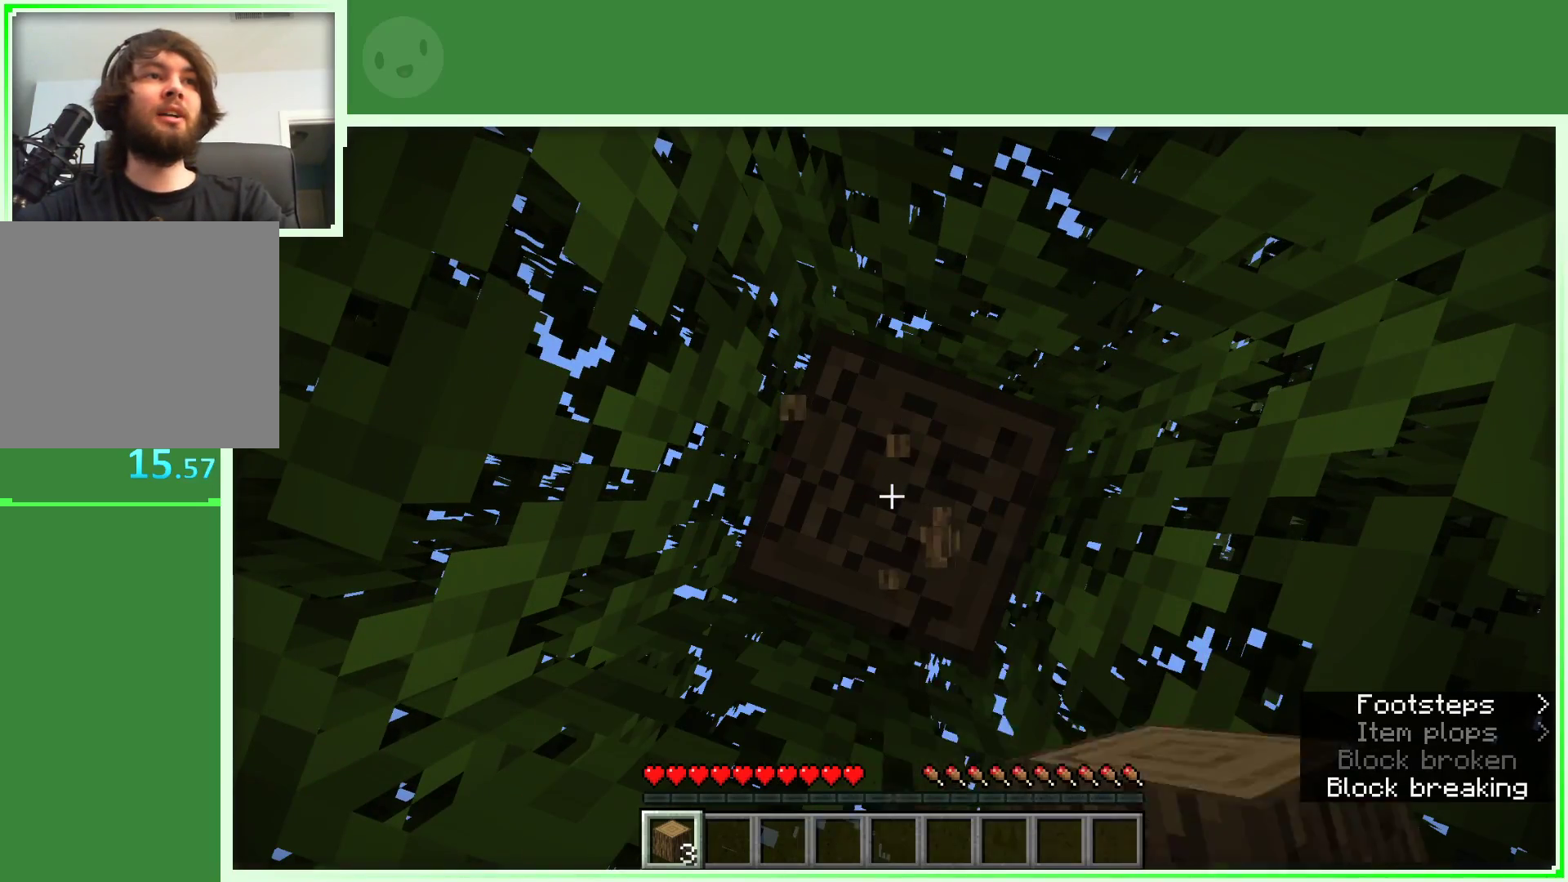
Gameplay with keyboard and mouse; each line is a JSON object with the keys and mouse buttons held at the frame after it. "events" lists presses ("down") and releases ("up") of "a", "d", "s", "space", "w", "mouse_left" and "mouse_right" between this image and that frame as [ms after this image, input, new state], when the widget could be followed in between. "mouse_left", "mouse_right" = the "left", "right" buttons of the "mouse" list. No other keys are recorded. Fast repeated clicks can show as one long hold. Not read: mouse_move.
{"keys": [], "mouse": ["left"], "events": []}
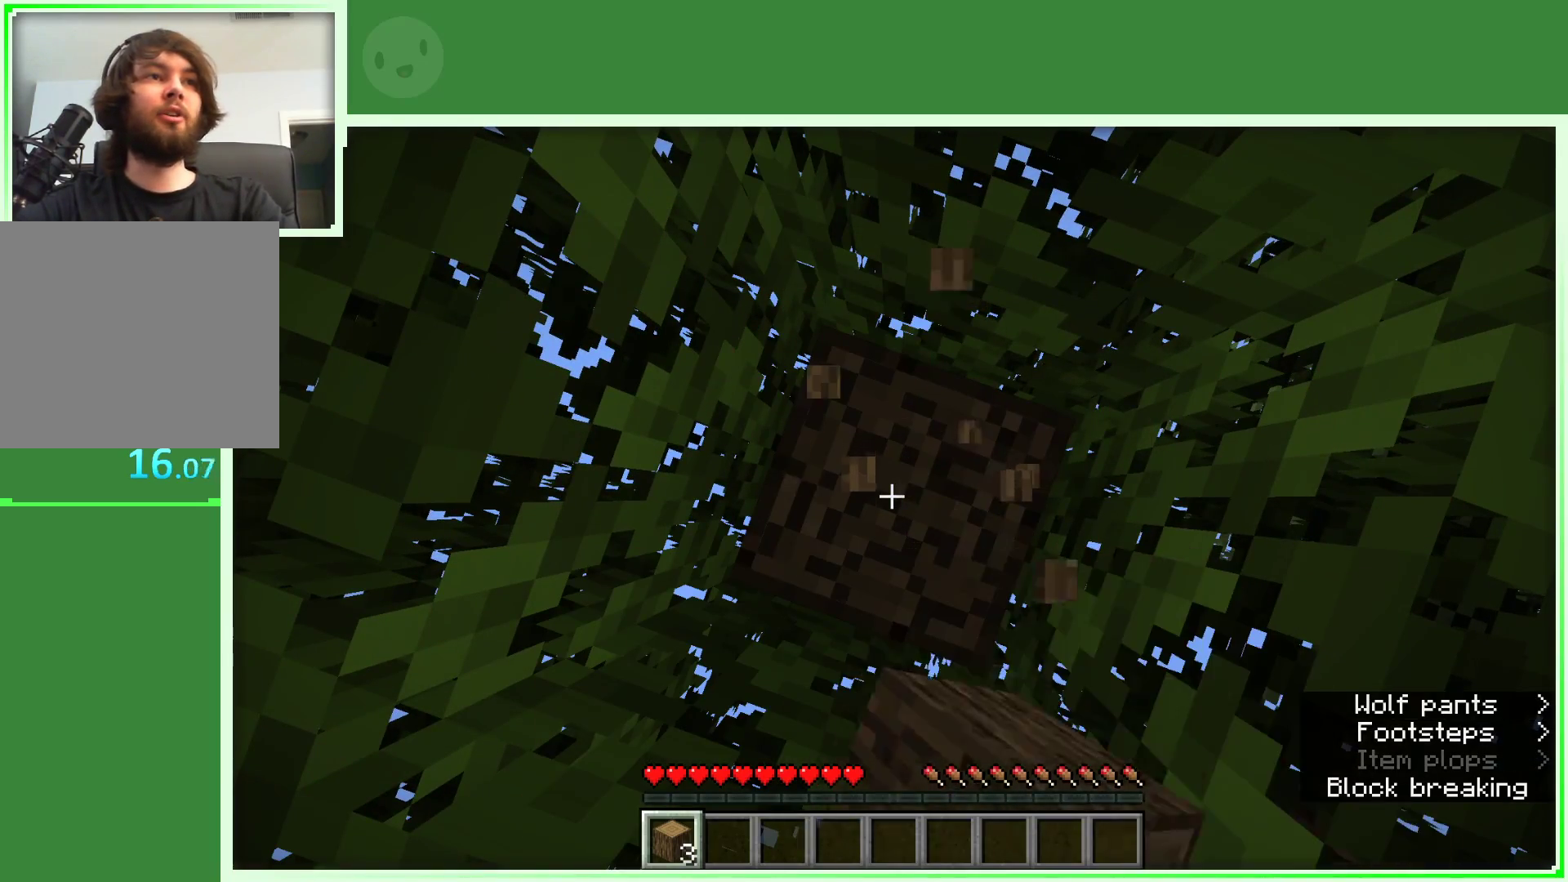
{"keys": [], "mouse": ["left"], "events": []}
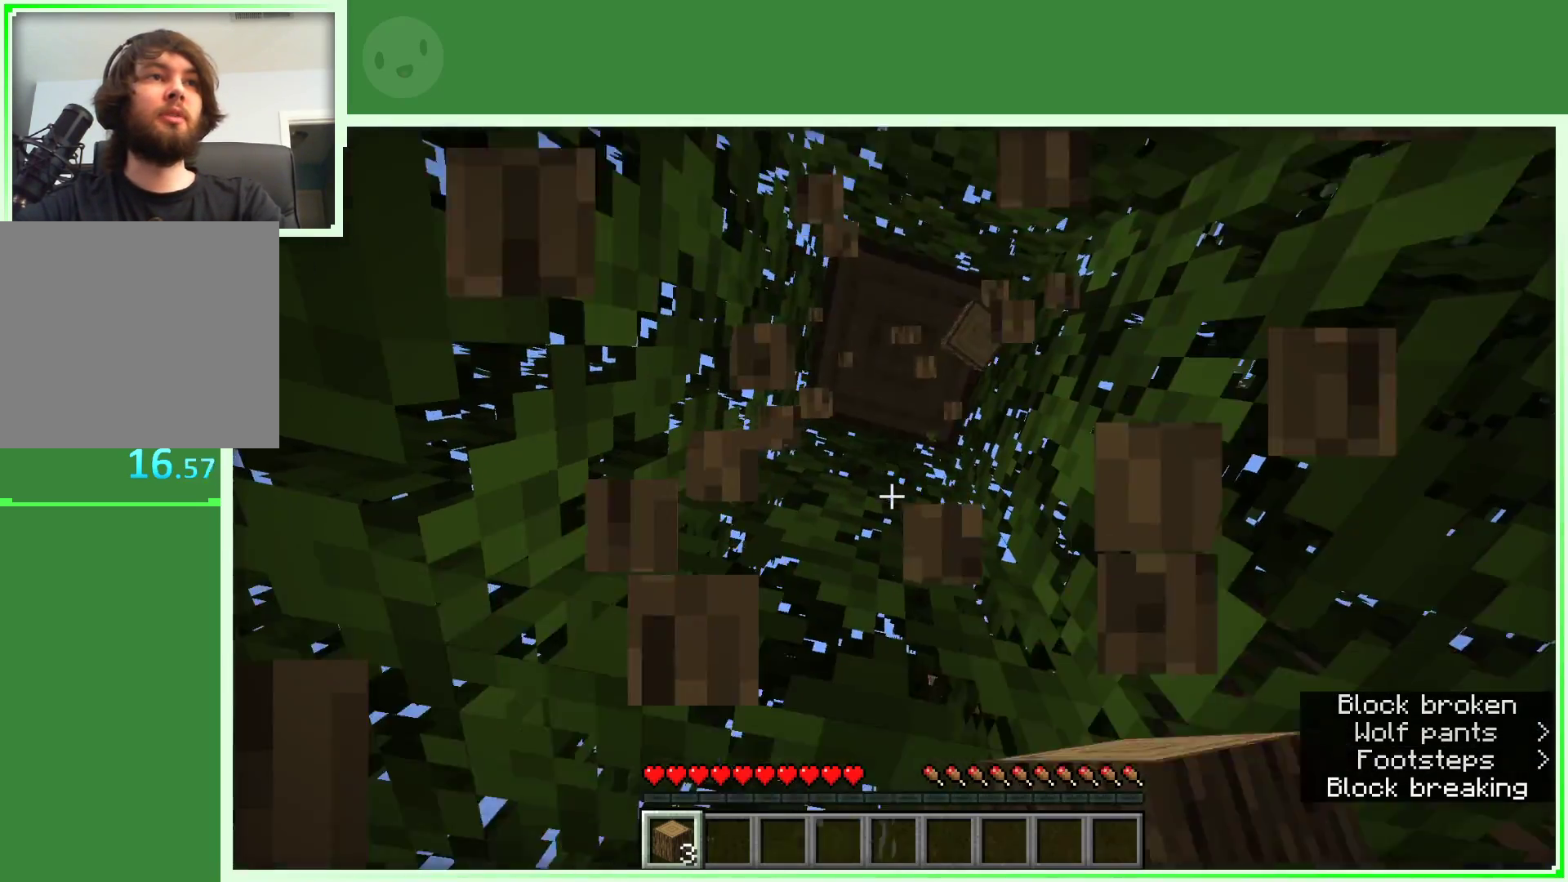
{"keys": [], "mouse": [], "events": [[167, "mouse_left", "up"], [400, "w", "down"], [483, "w", "up"]]}
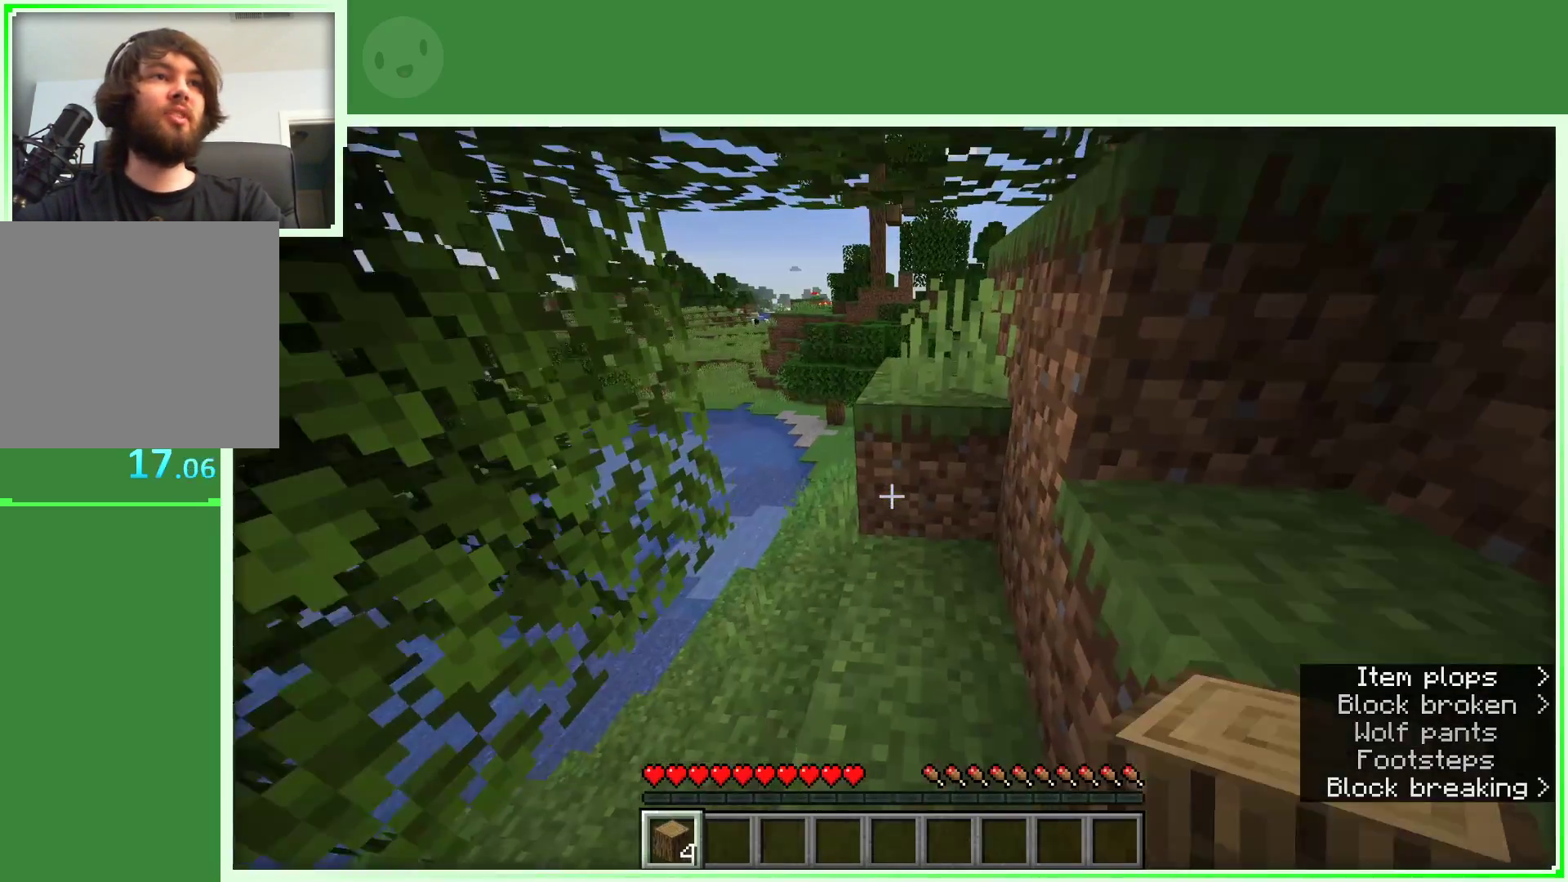
{"keys": ["a", "w"], "mouse": [], "events": [[83, "w", "down"], [417, "a", "down"]]}
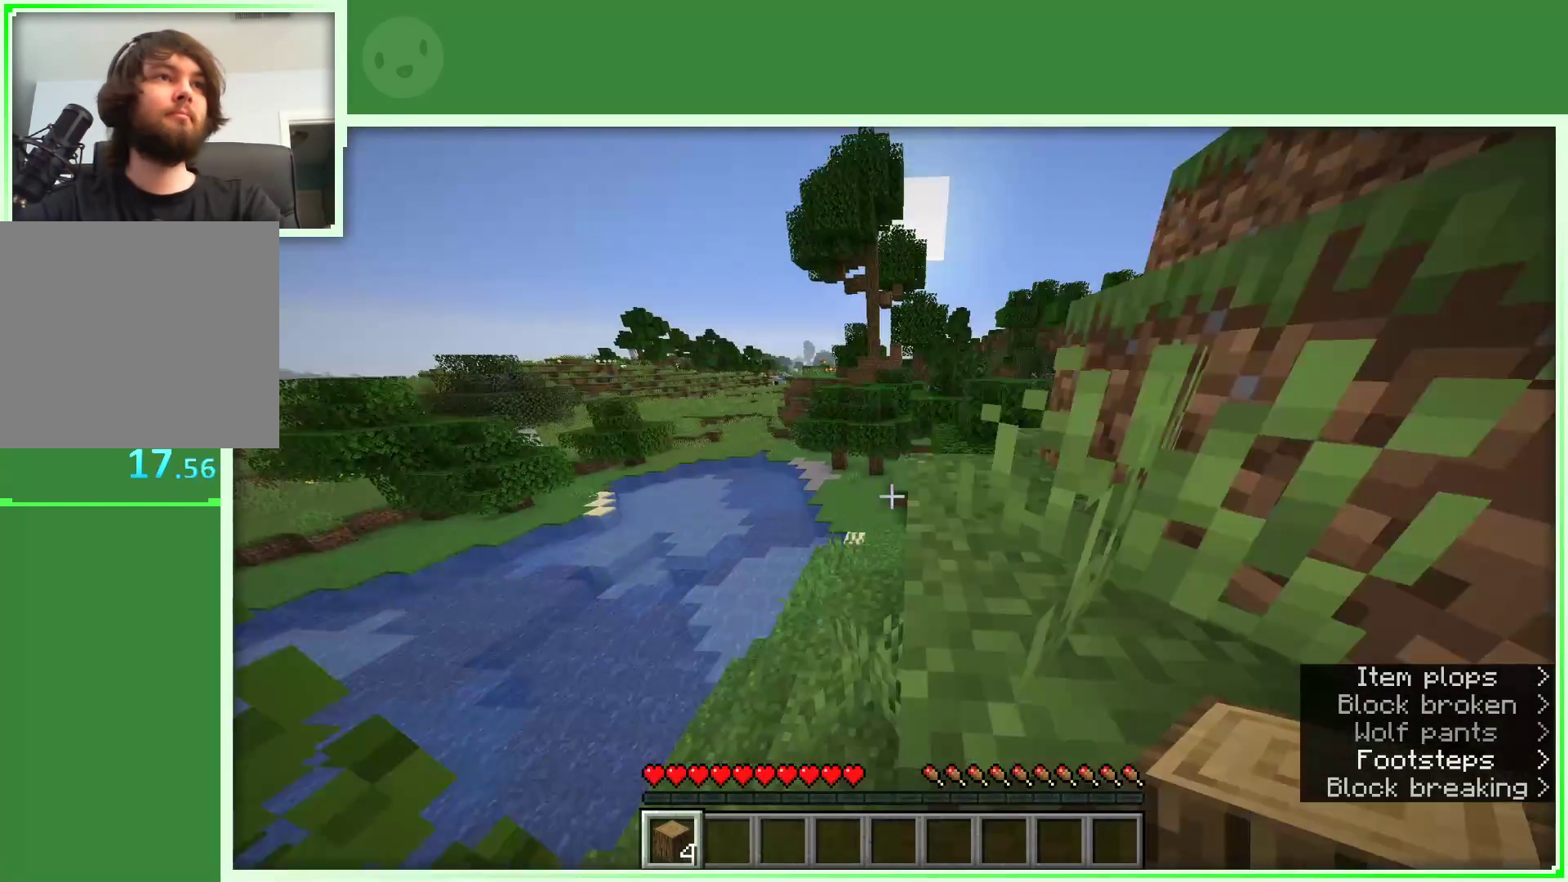
{"keys": ["w"], "mouse": [], "events": [[233, "a", "up"]]}
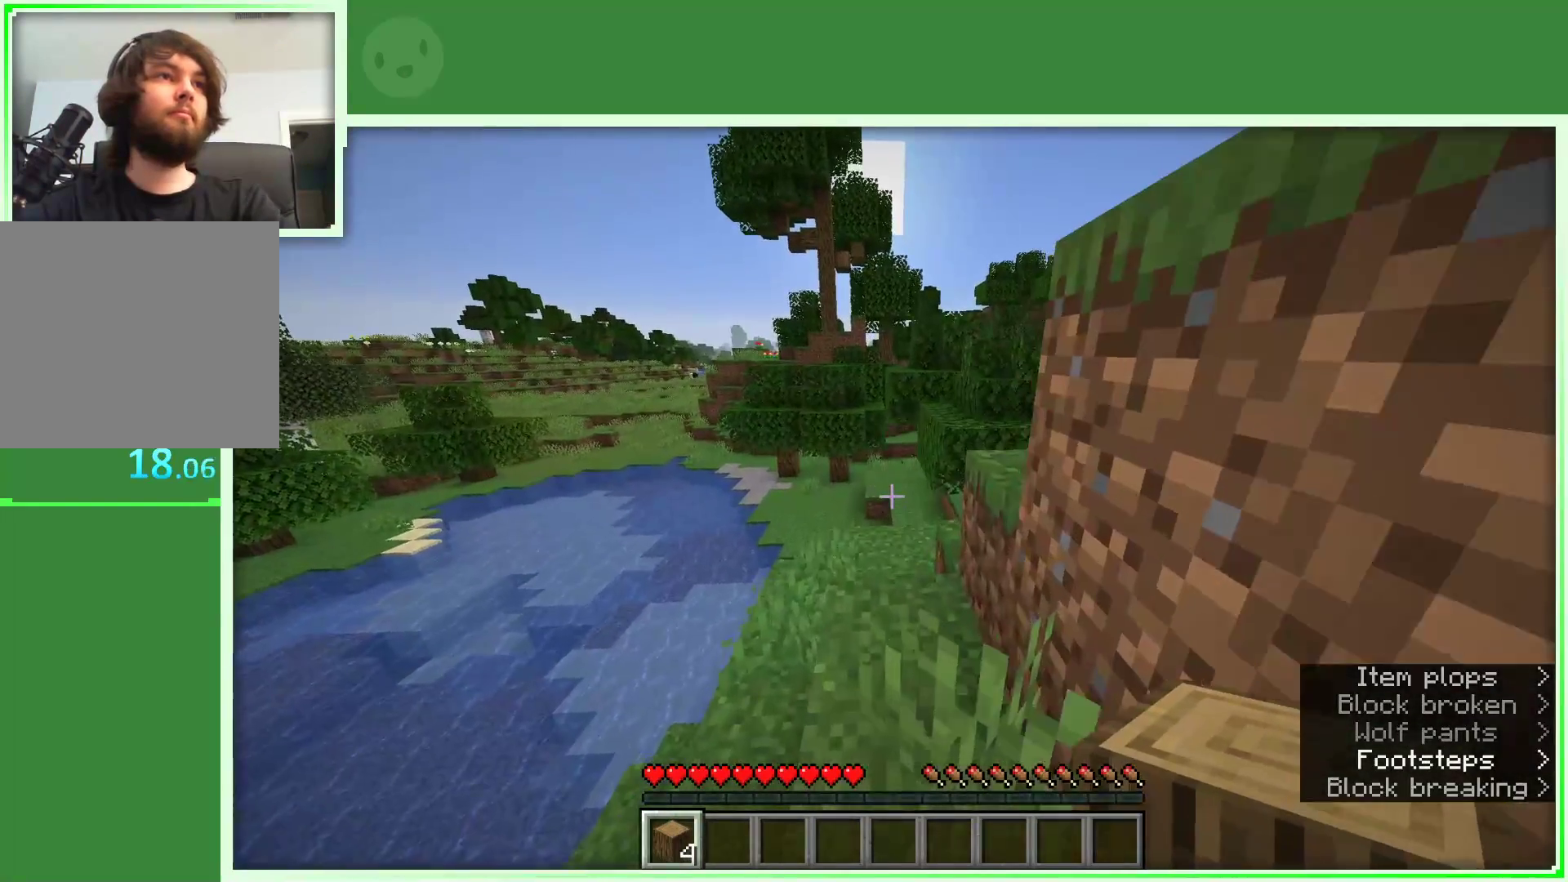
{"keys": ["a", "space", "w"], "mouse": [], "events": [[17, "w", "up"], [117, "w", "down"], [200, "w", "up"], [300, "w", "down"], [350, "a", "down"], [483, "space", "down"]]}
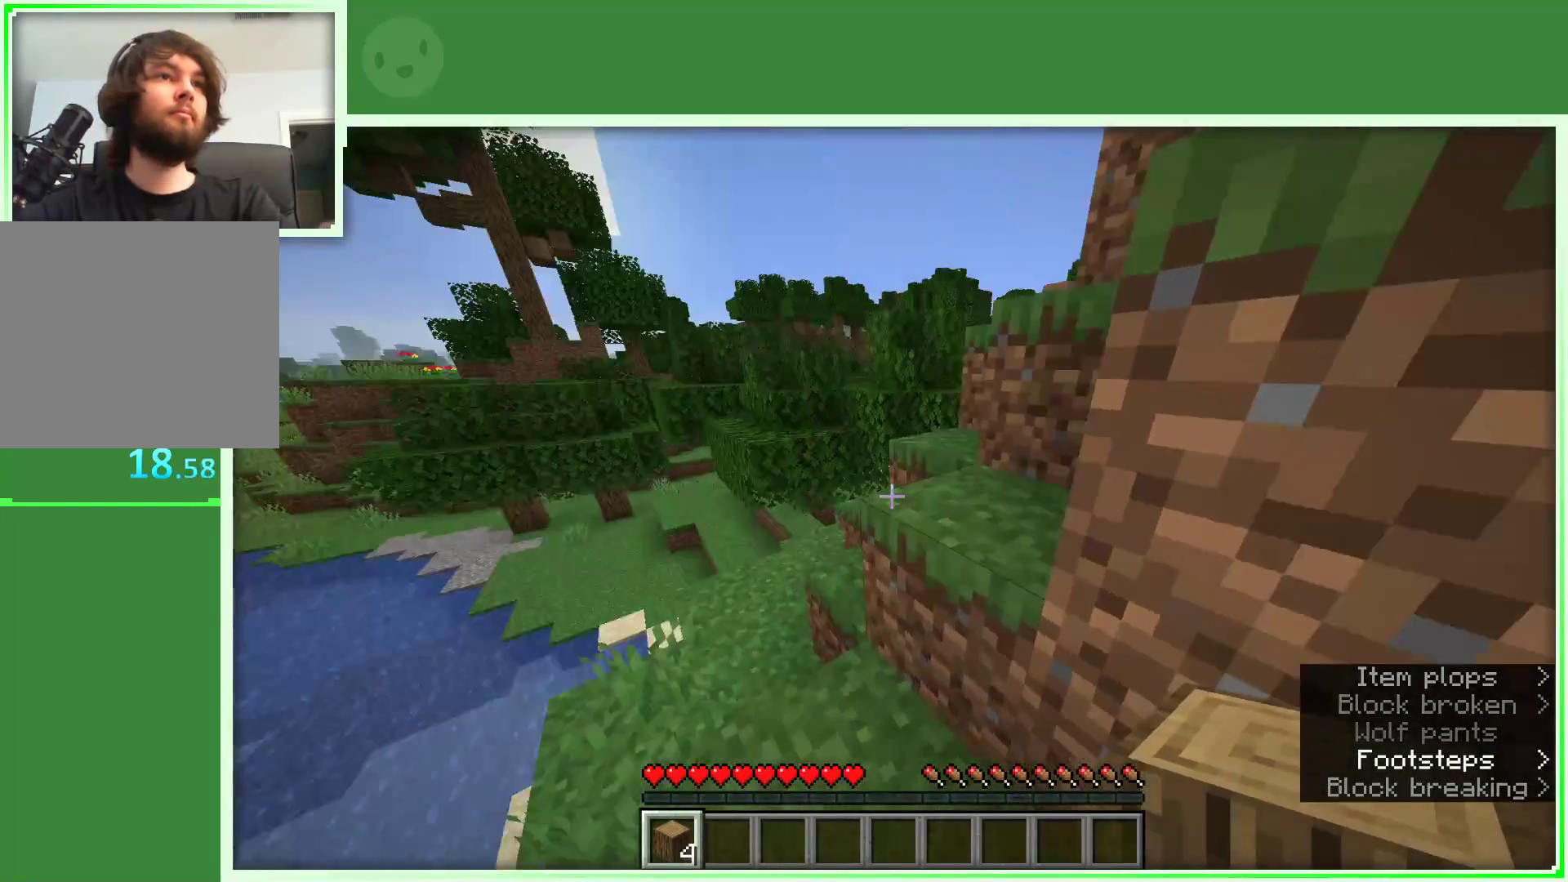
{"keys": ["space", "w"], "mouse": [], "events": [[83, "a", "up"]]}
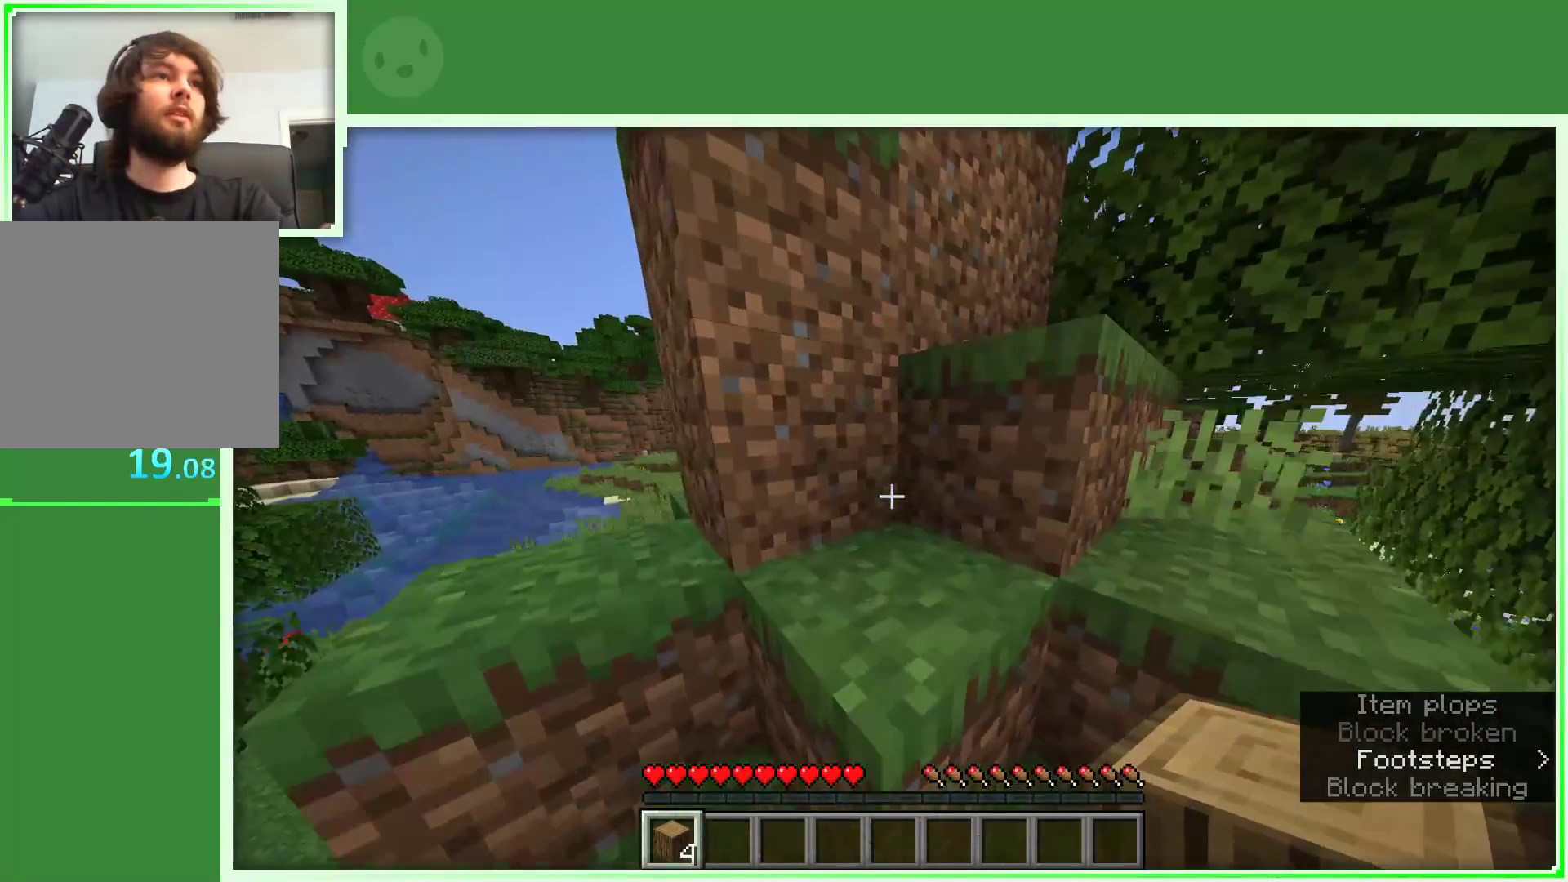
{"keys": ["d", "space", "w"], "mouse": [], "events": [[283, "d", "down"]]}
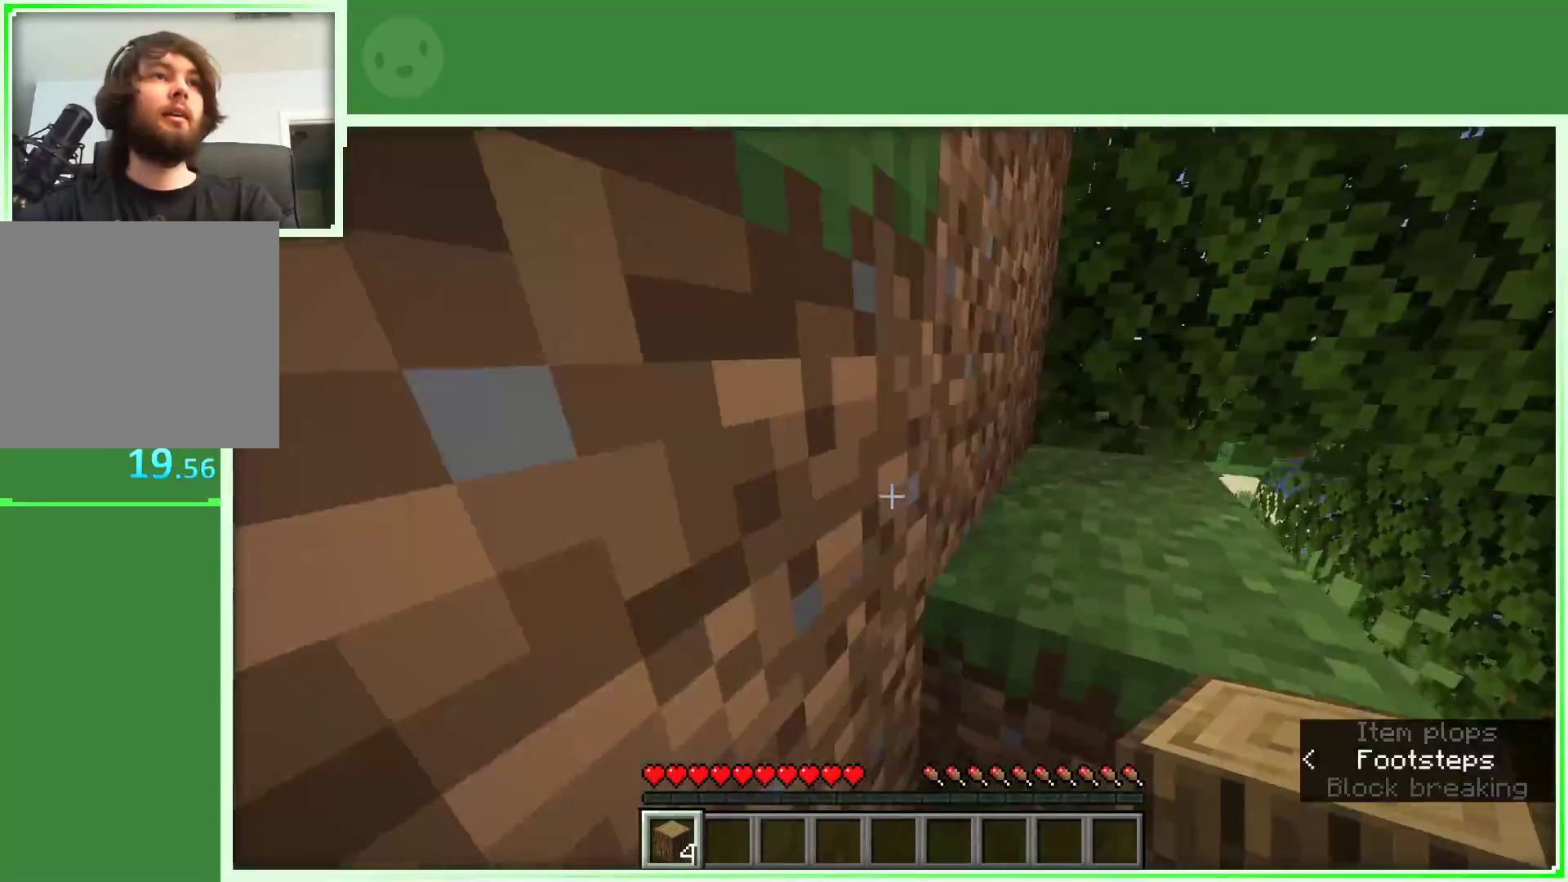
{"keys": ["a", "w"], "mouse": [], "events": [[250, "d", "up"], [250, "space", "up"], [350, "a", "down"]]}
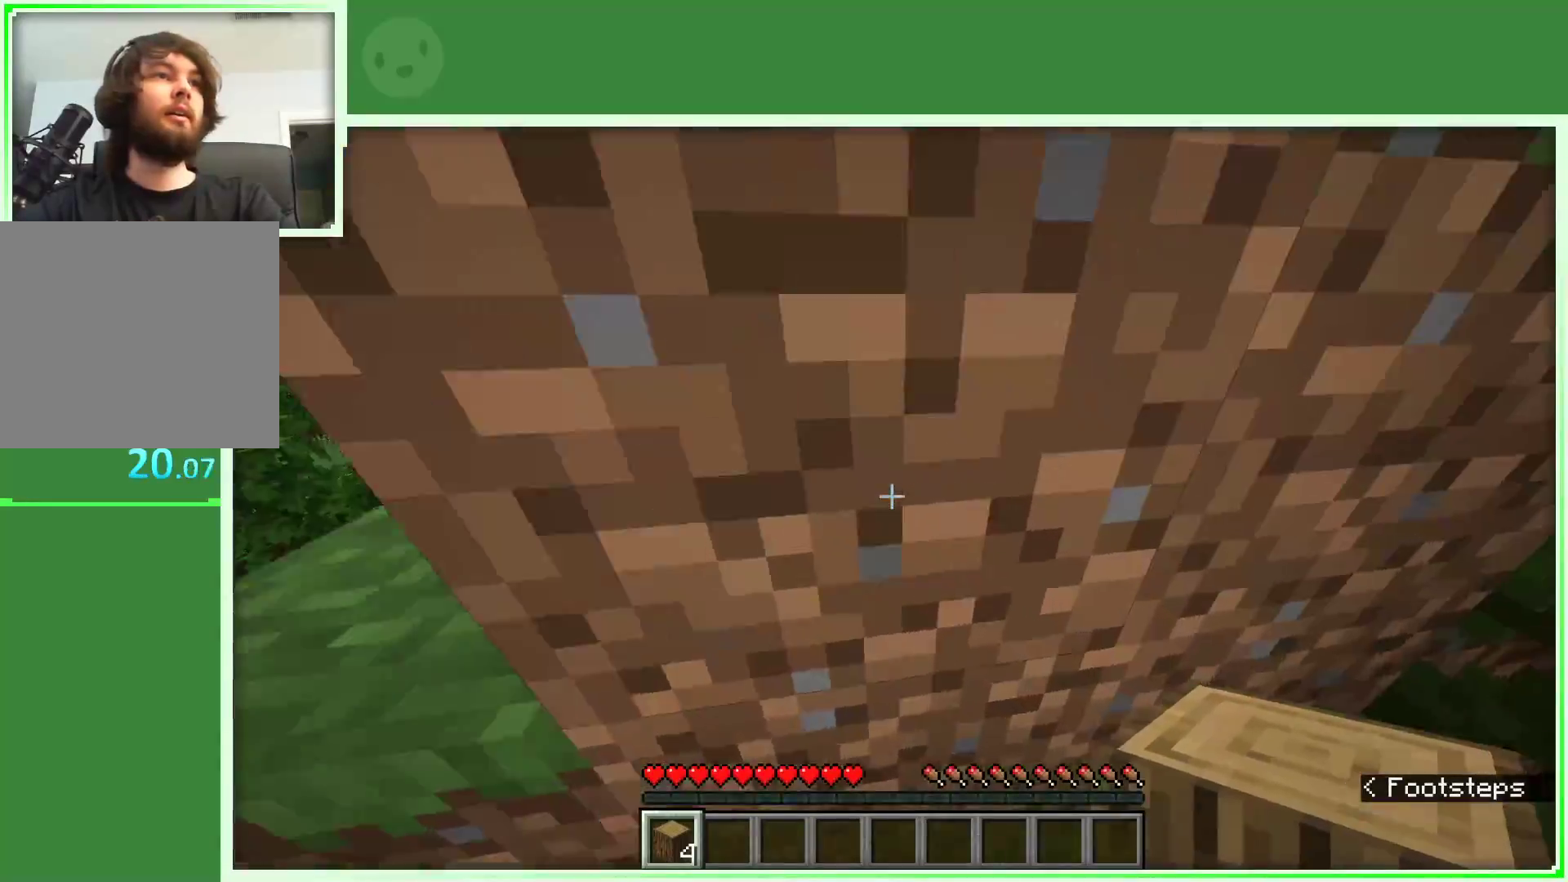
{"keys": ["space", "w"], "mouse": [], "events": [[317, "space", "down"], [450, "a", "up"]]}
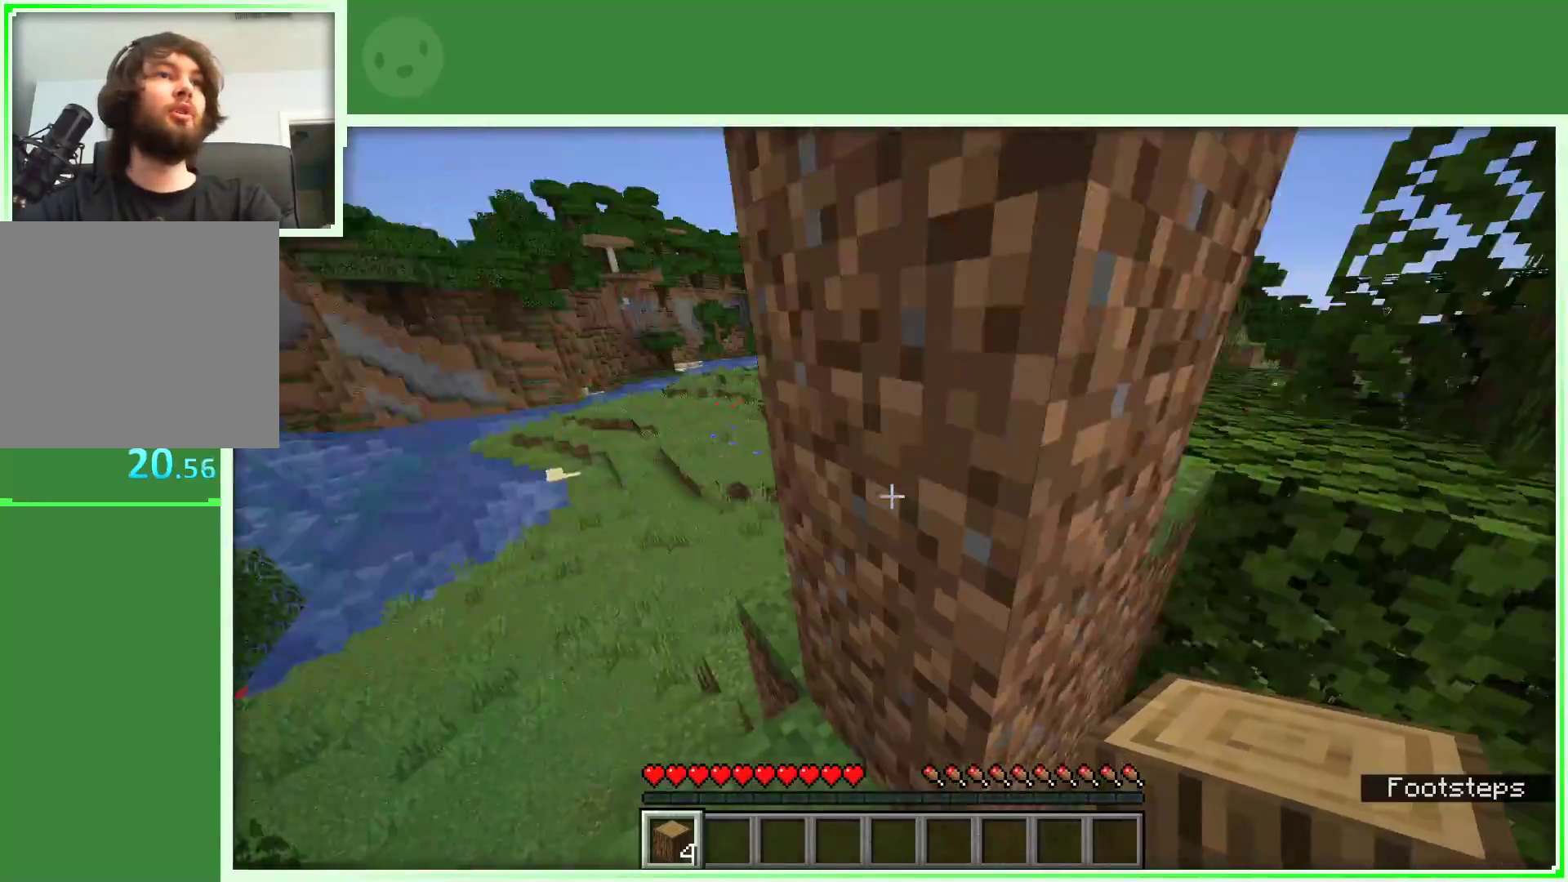
{"keys": ["a", "w"], "mouse": [], "events": [[50, "space", "up"], [150, "a", "down"]]}
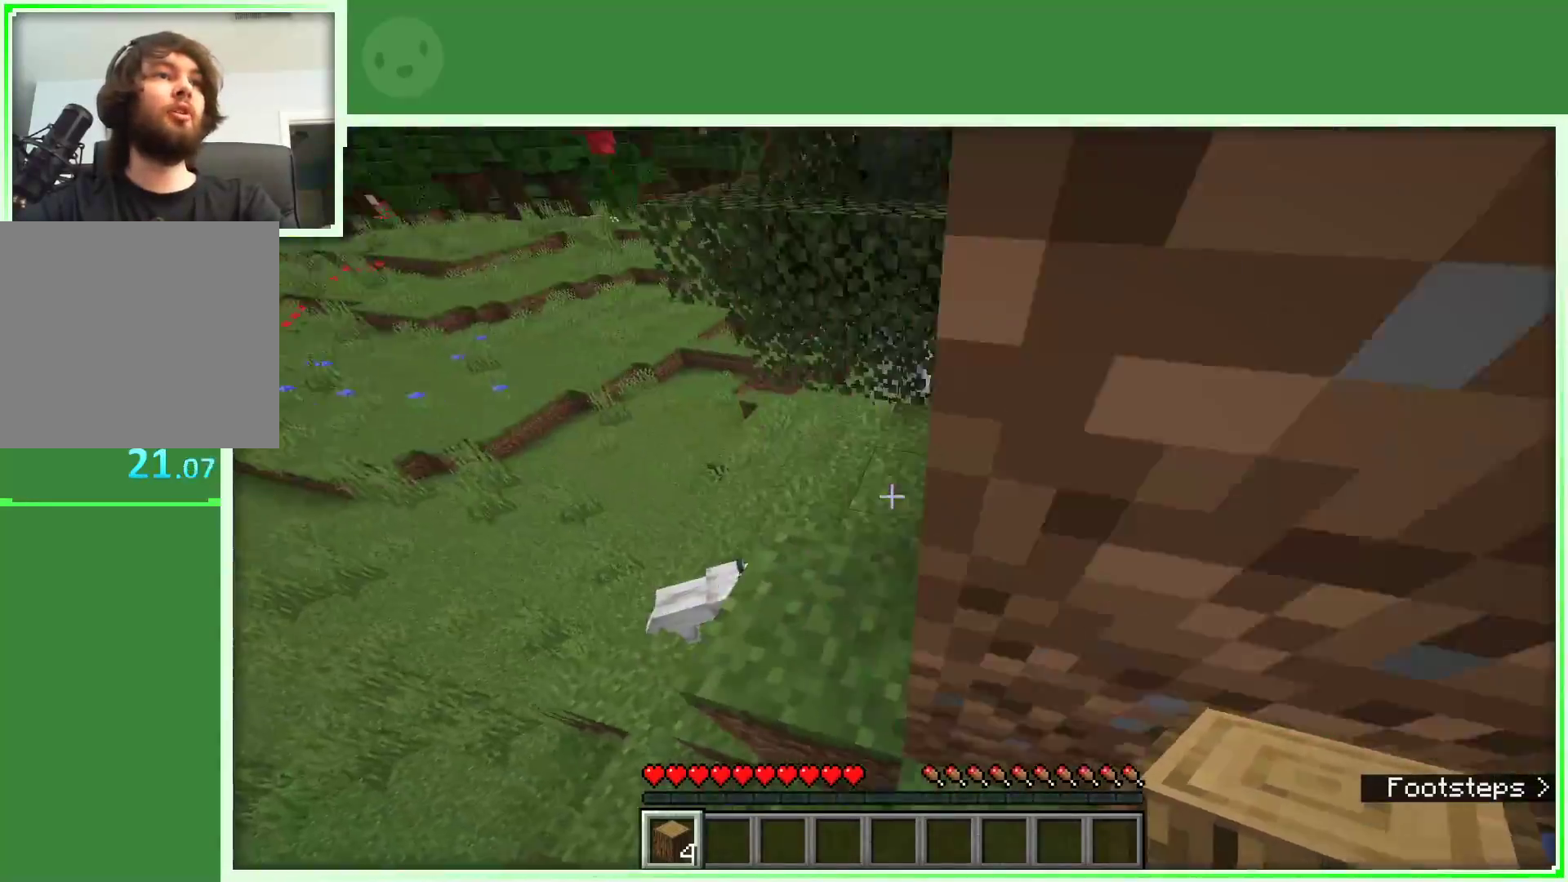
{"keys": ["w"], "mouse": [], "events": [[17, "space", "down"], [67, "a", "up"], [250, "space", "up"]]}
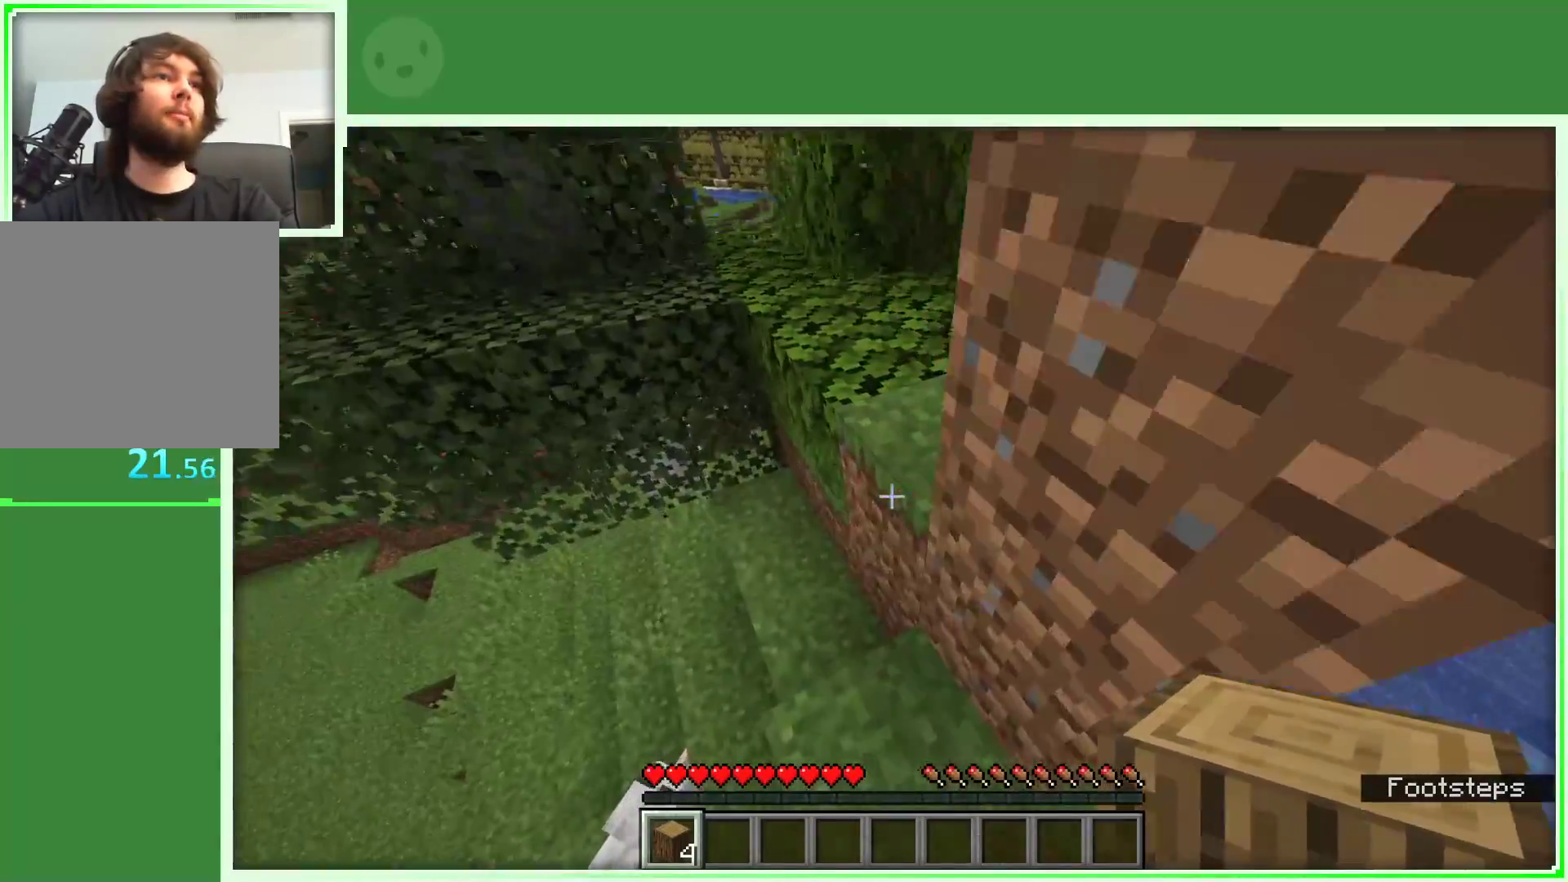
{"keys": ["d", "w"], "mouse": [], "events": [[267, "space", "down"], [367, "d", "down"], [500, "space", "up"]]}
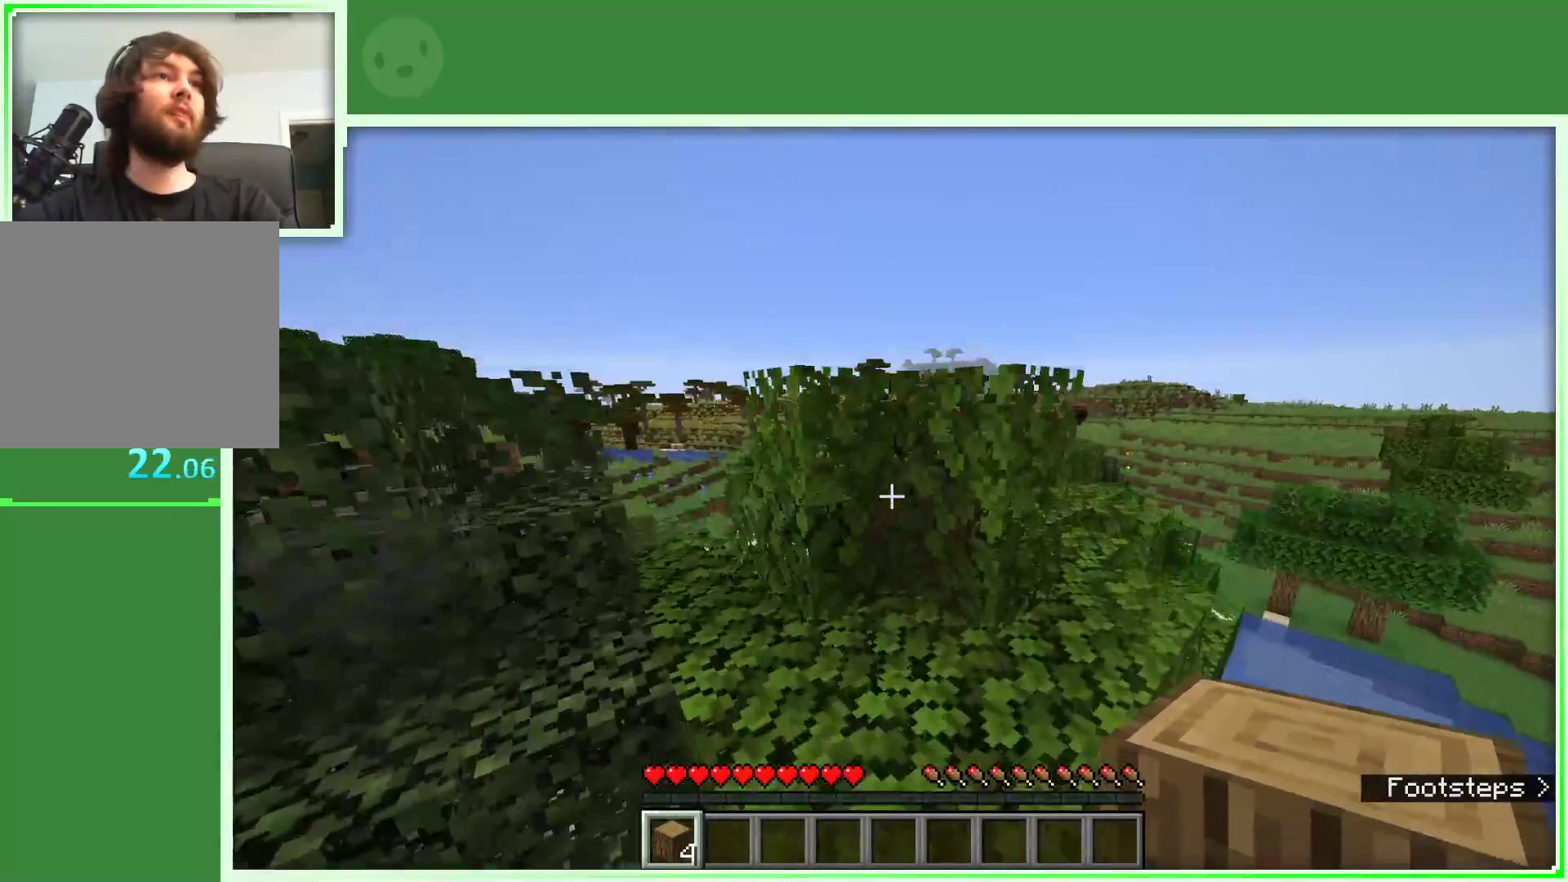
{"keys": ["space", "w"], "mouse": [], "events": [[233, "d", "up"], [383, "space", "down"]]}
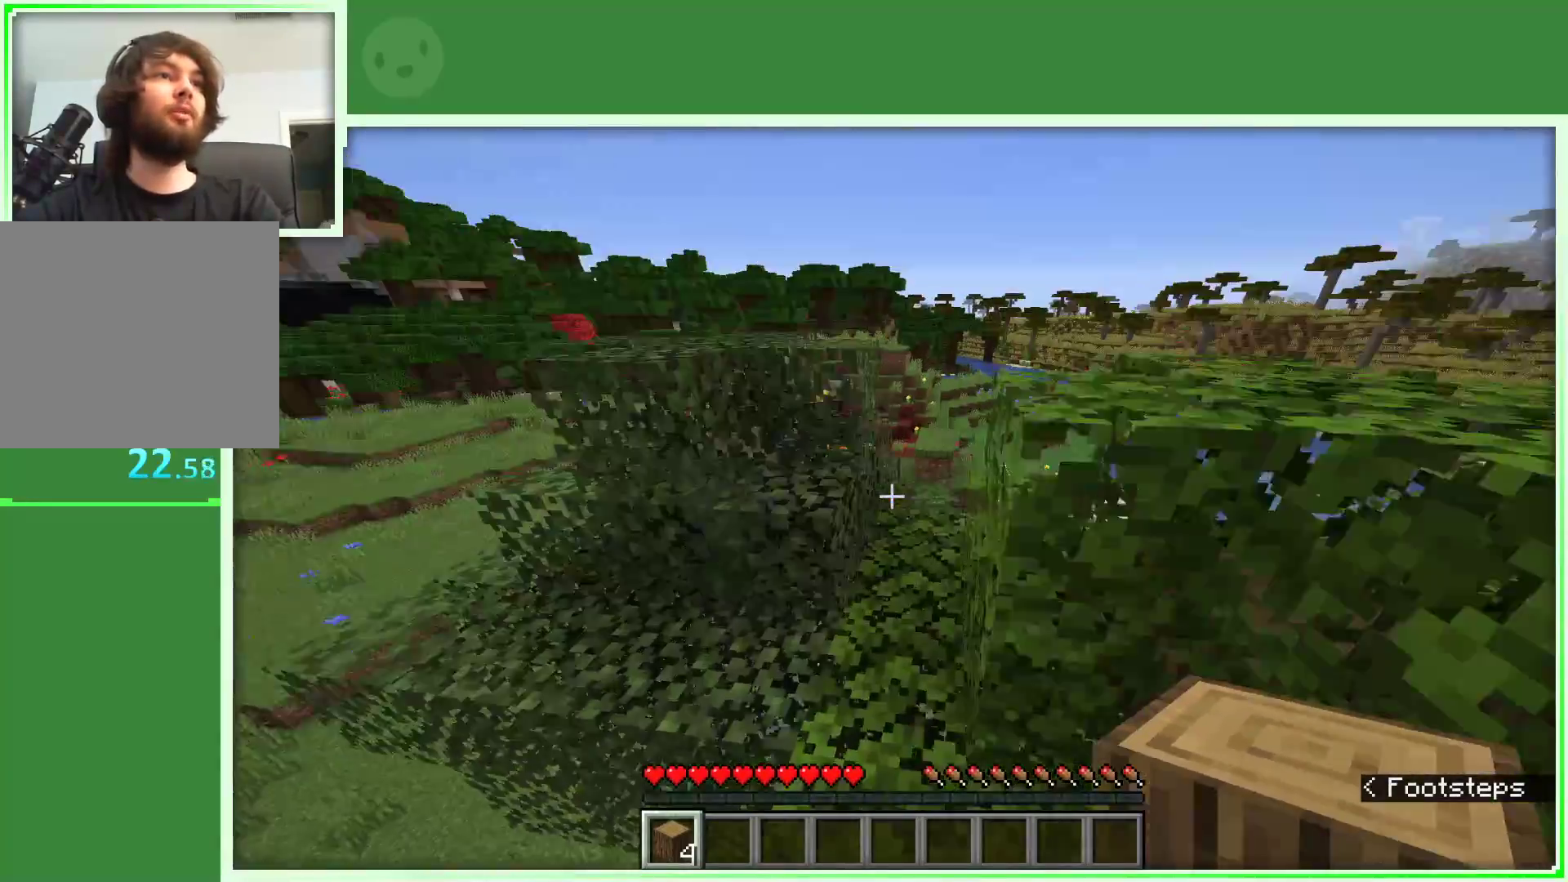
{"keys": ["w"], "mouse": [], "events": [[67, "a", "down"], [117, "space", "up"], [400, "a", "up"]]}
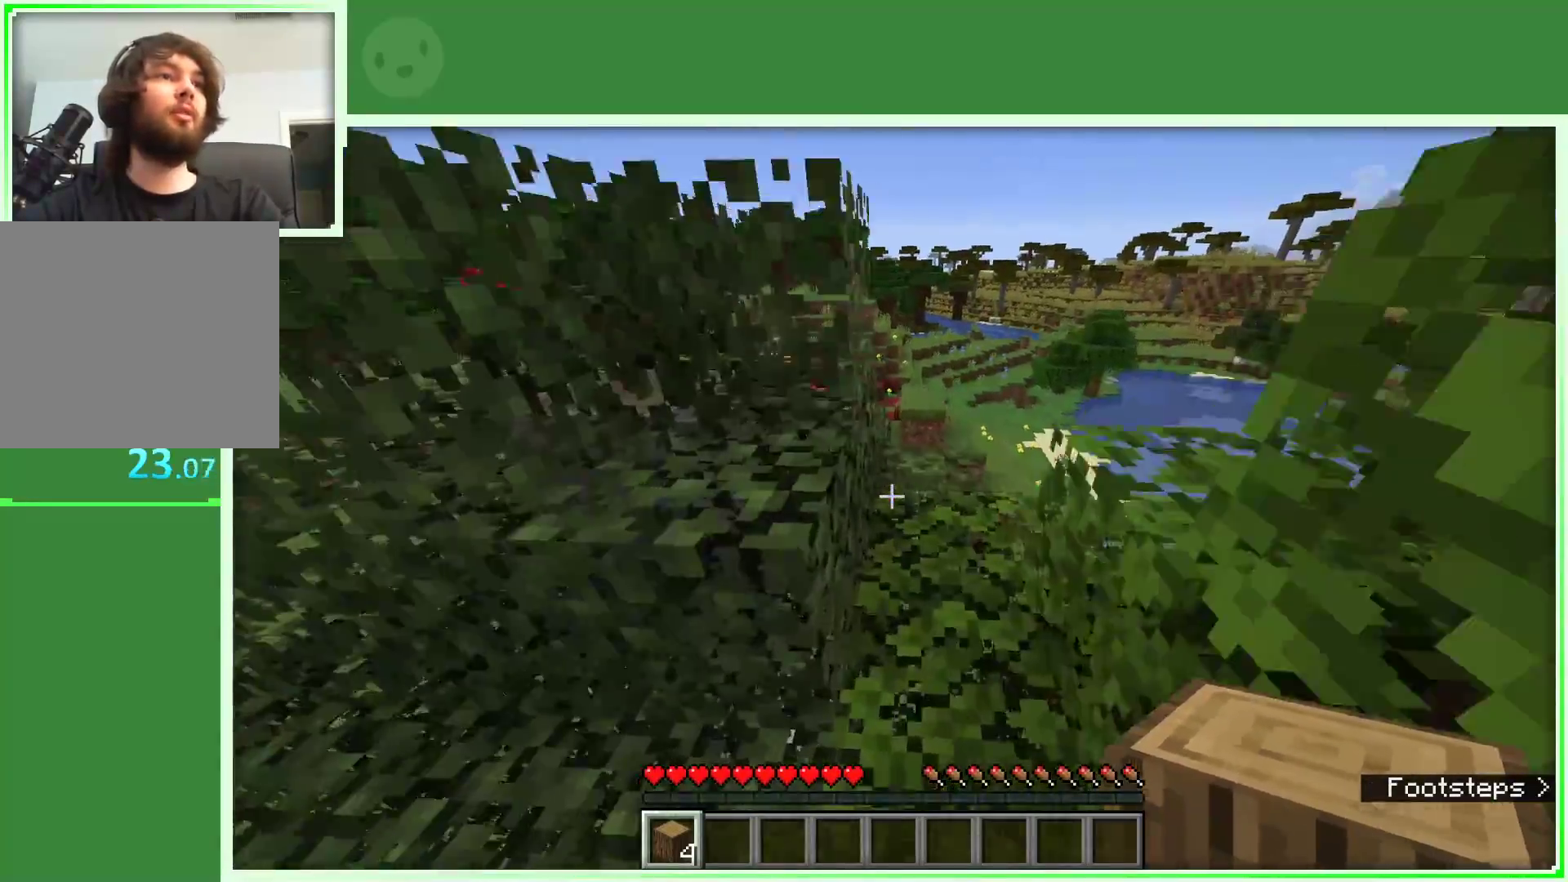
{"keys": ["a", "space", "w"], "mouse": [], "events": [[33, "space", "down"], [217, "a", "down"], [267, "space", "up"], [450, "space", "down"]]}
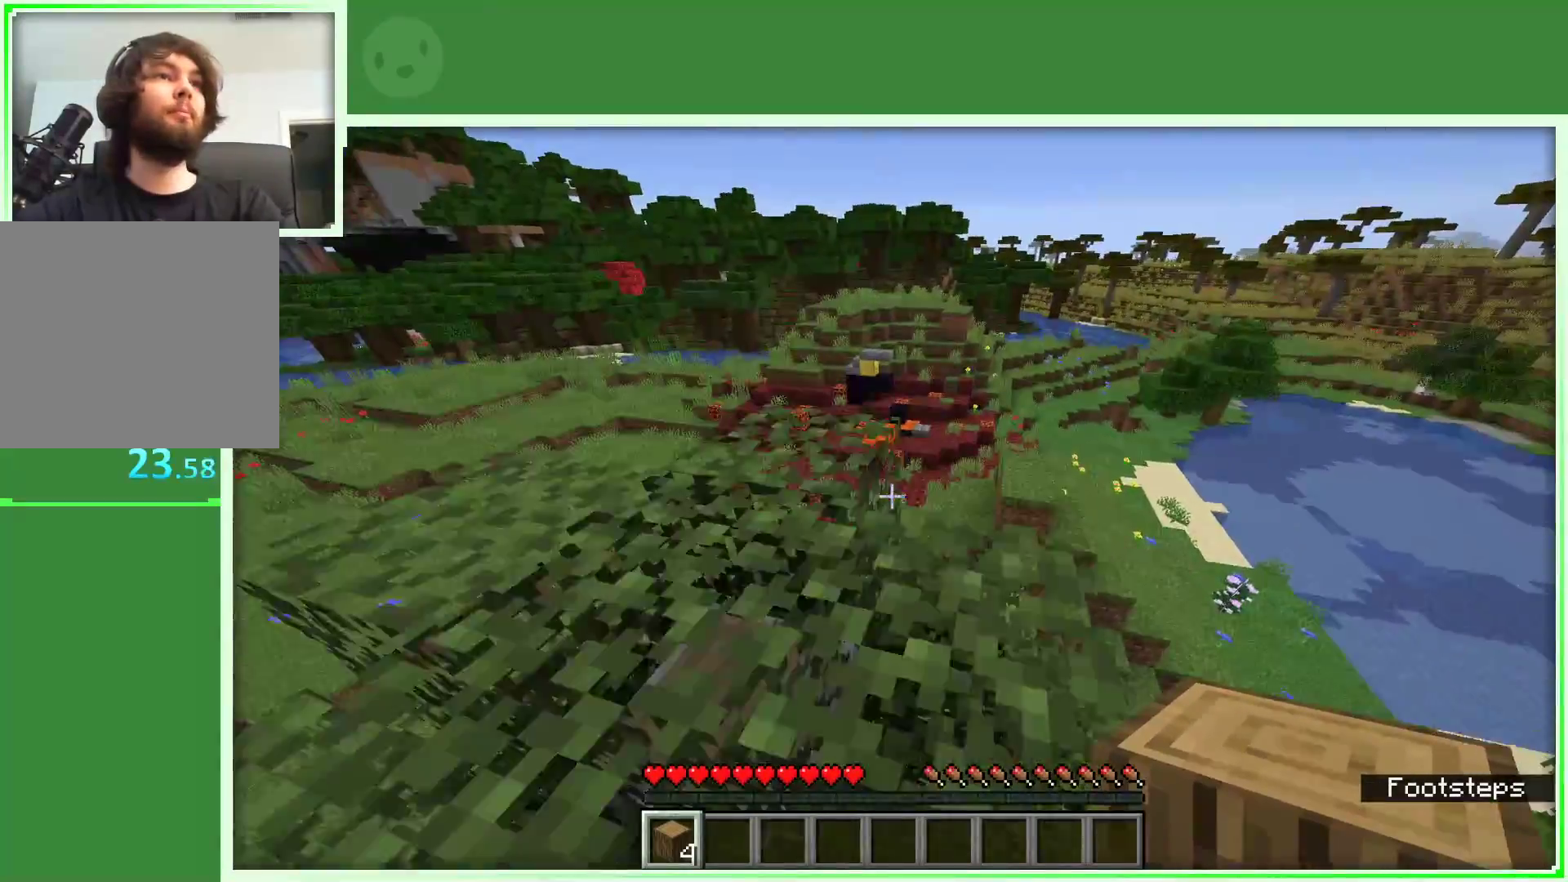
{"keys": [], "mouse": [], "events": [[150, "space", "up"], [283, "w", "up"], [383, "a", "up"]]}
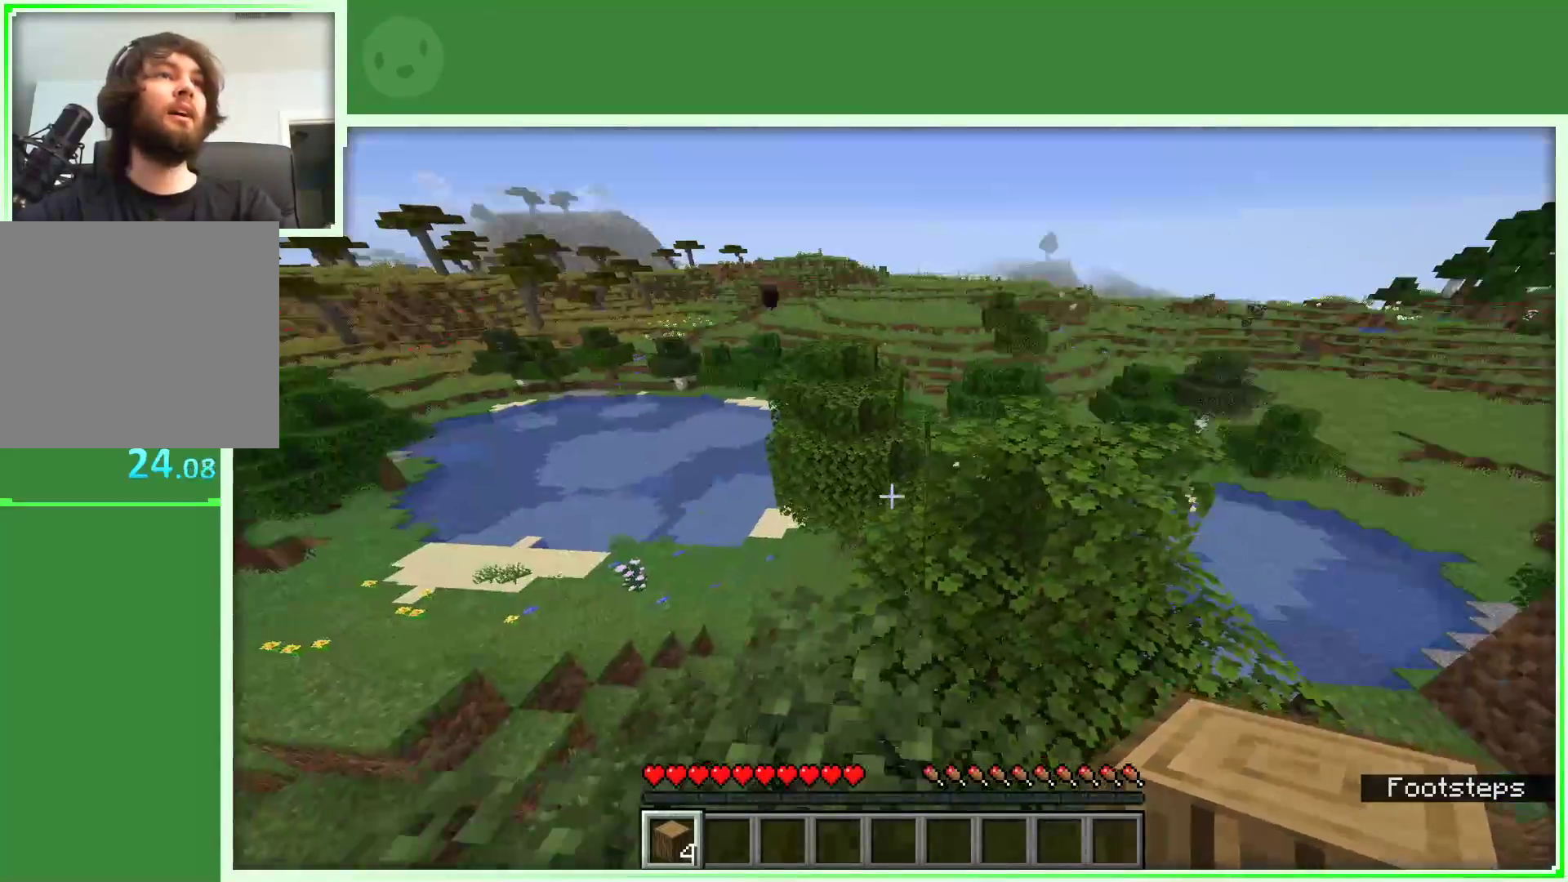
{"keys": ["w"], "mouse": [], "events": [[483, "w", "down"]]}
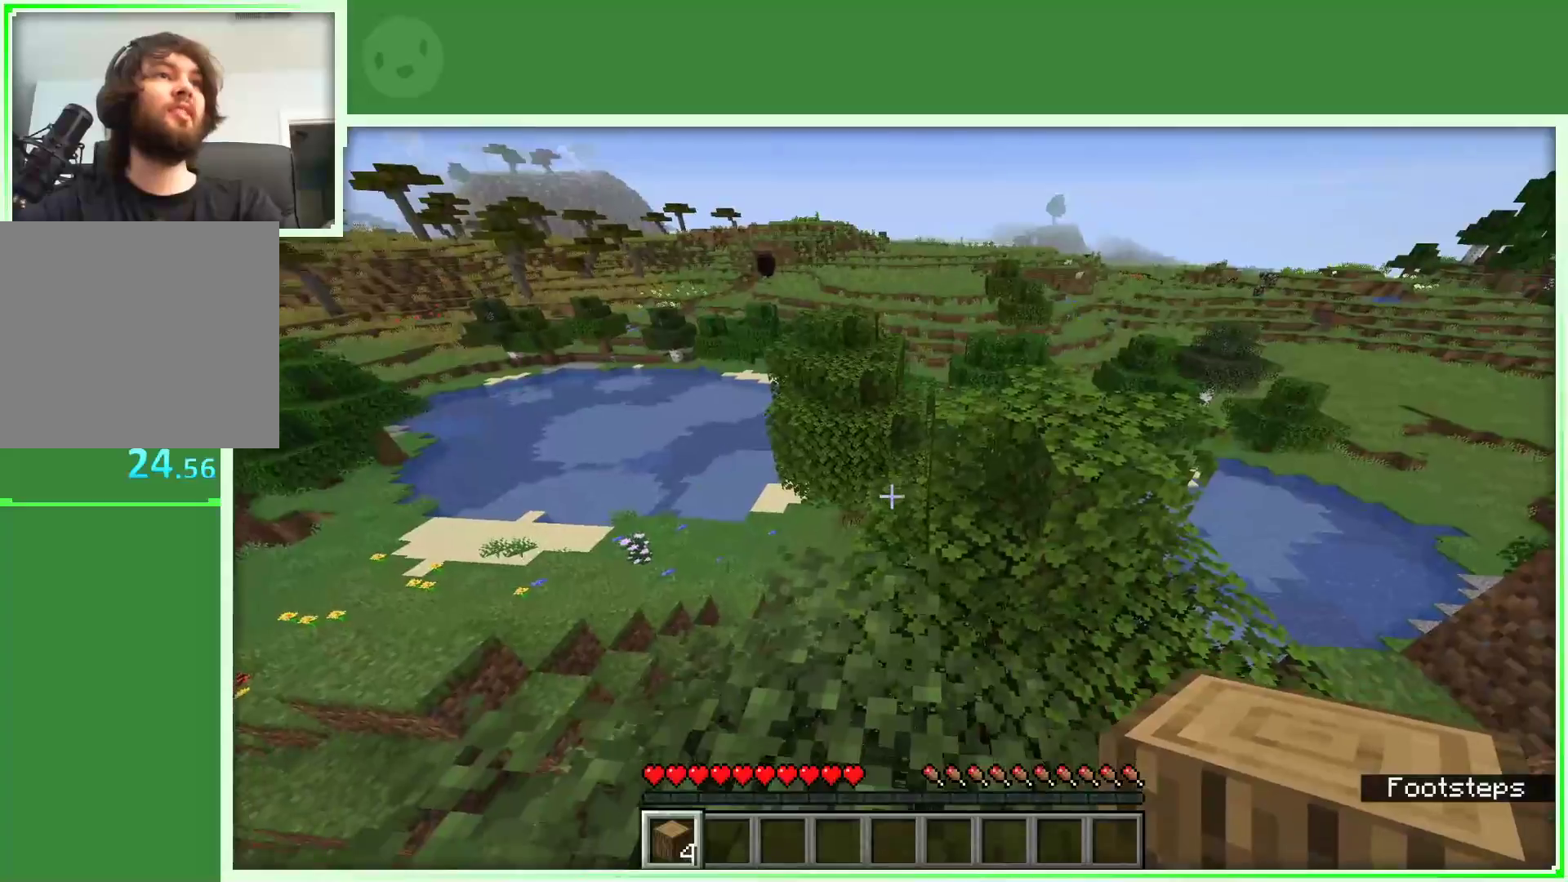
{"keys": ["d", "space", "w"], "mouse": [], "events": [[83, "w", "up"], [167, "w", "down"], [317, "d", "down"], [417, "space", "down"]]}
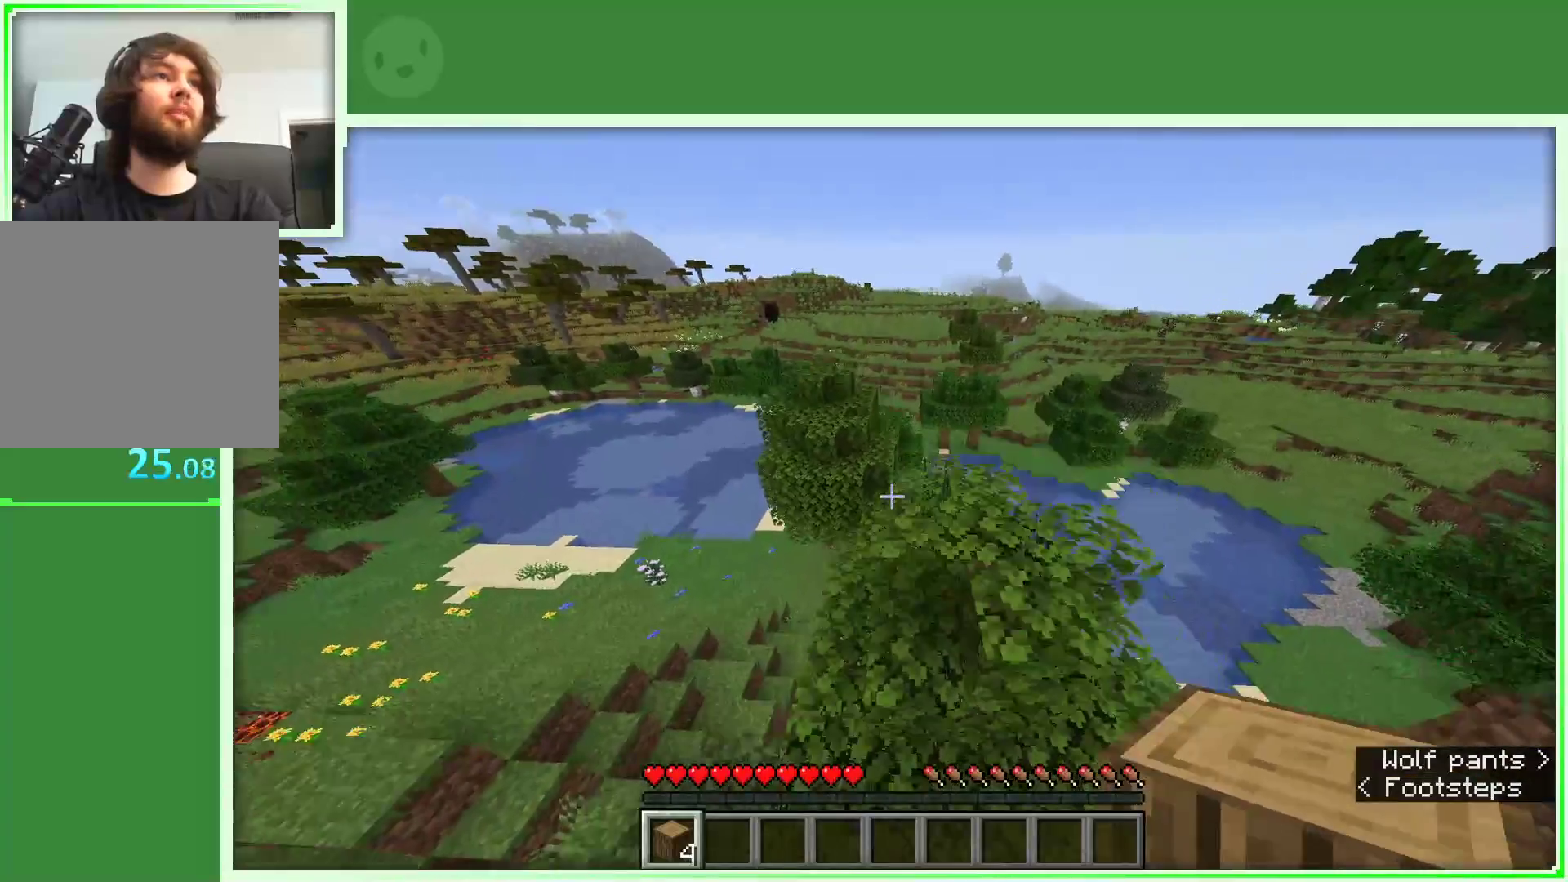
{"keys": ["w"], "mouse": [], "events": [[183, "space", "up"], [283, "d", "up"], [333, "w", "up"], [467, "w", "down"]]}
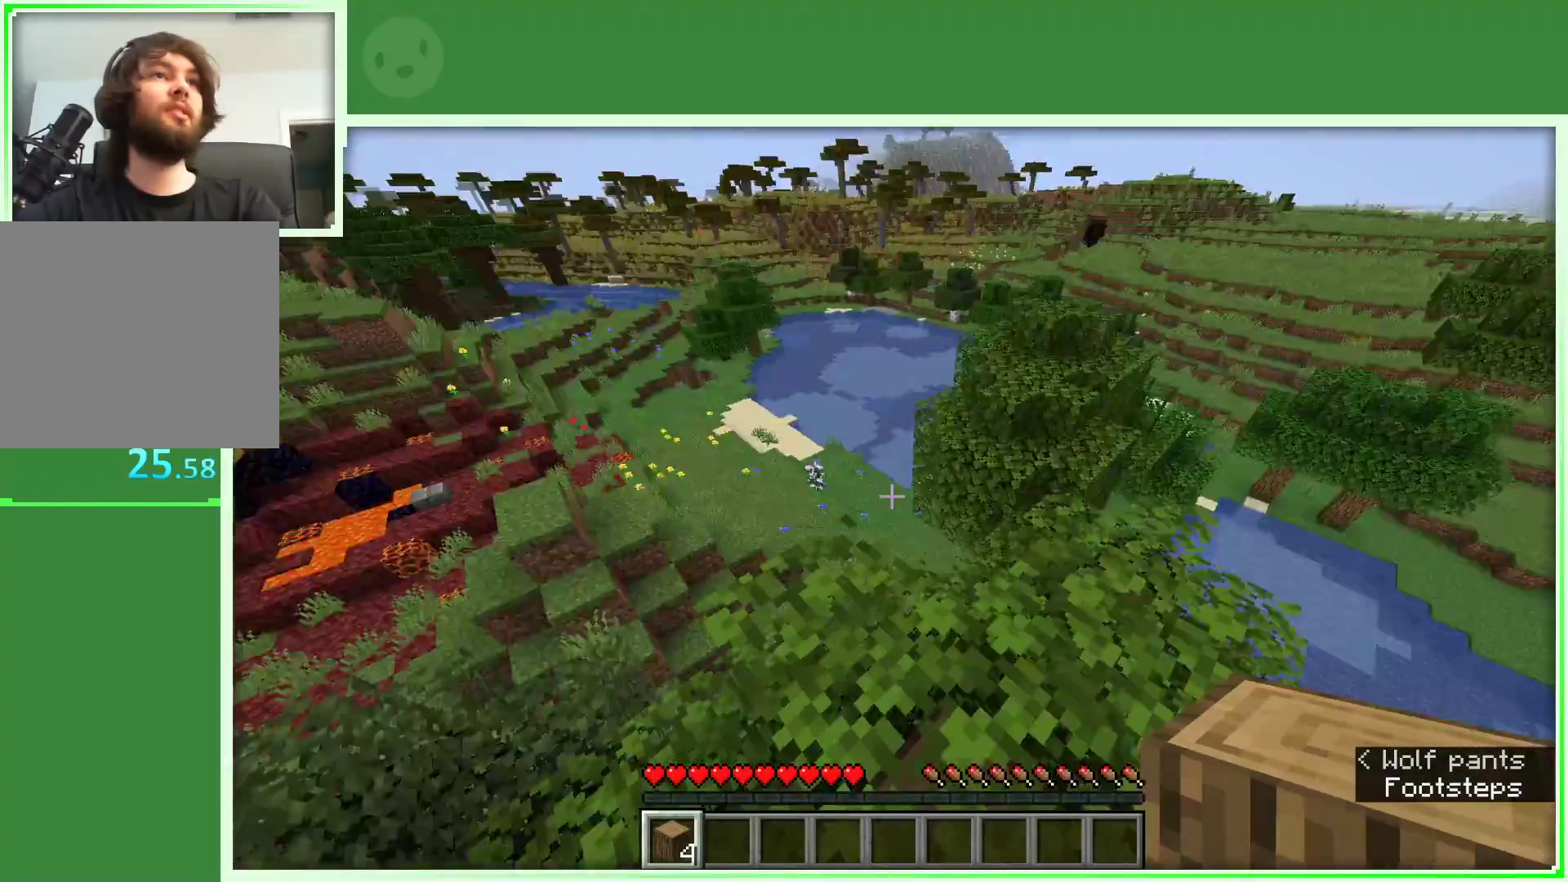
{"keys": ["space", "w"], "mouse": [], "events": [[67, "w", "up"], [200, "w", "down"], [433, "space", "down"]]}
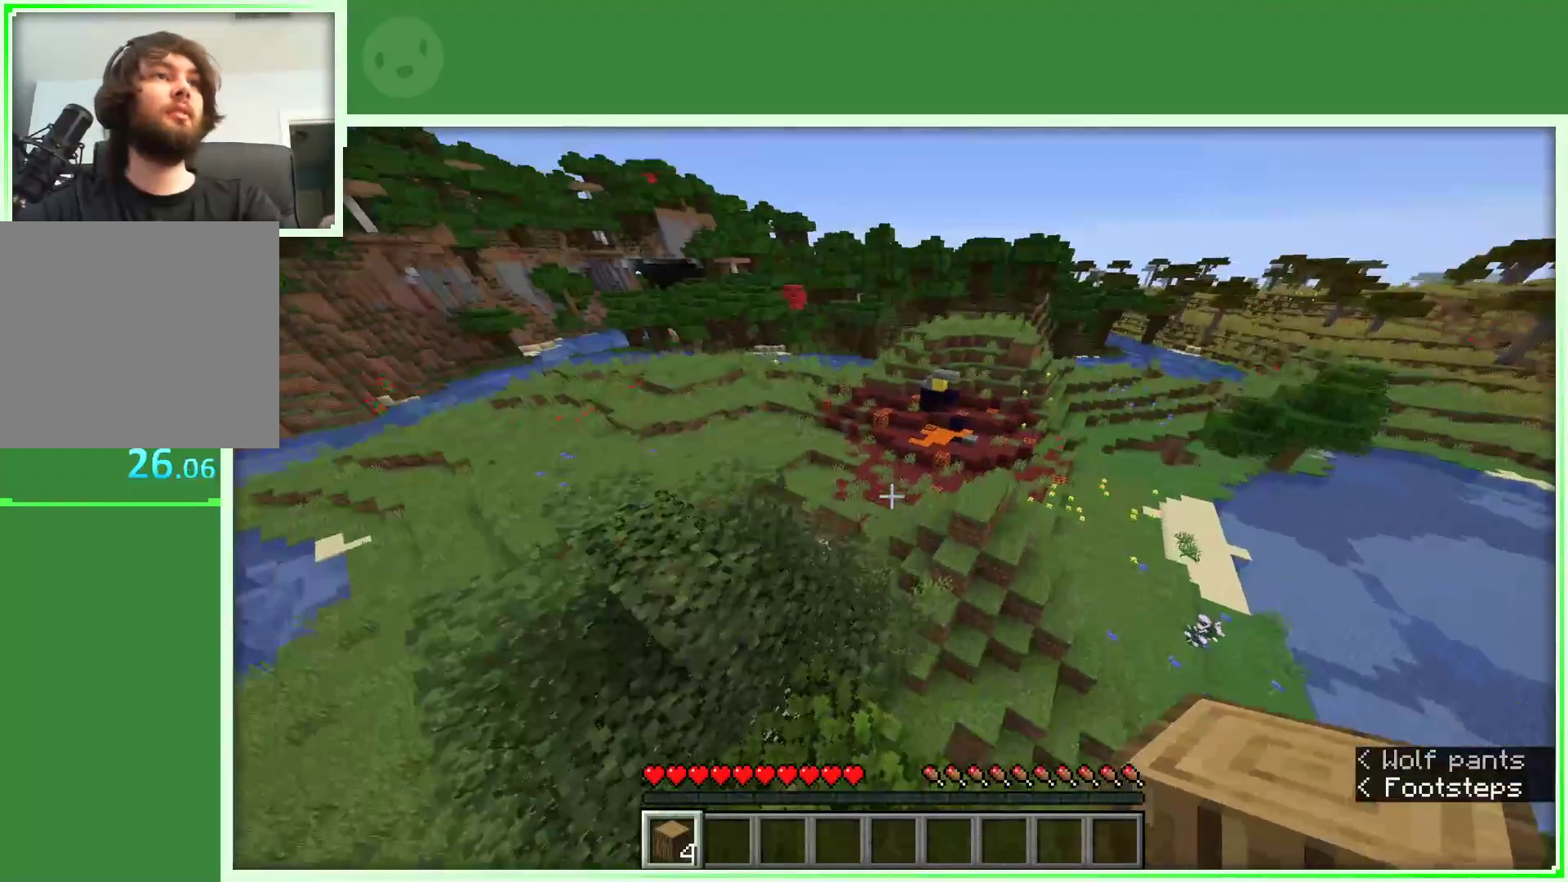
{"keys": [], "mouse": [], "events": [[33, "a", "down"], [167, "space", "up"], [367, "a", "up"], [500, "w", "up"]]}
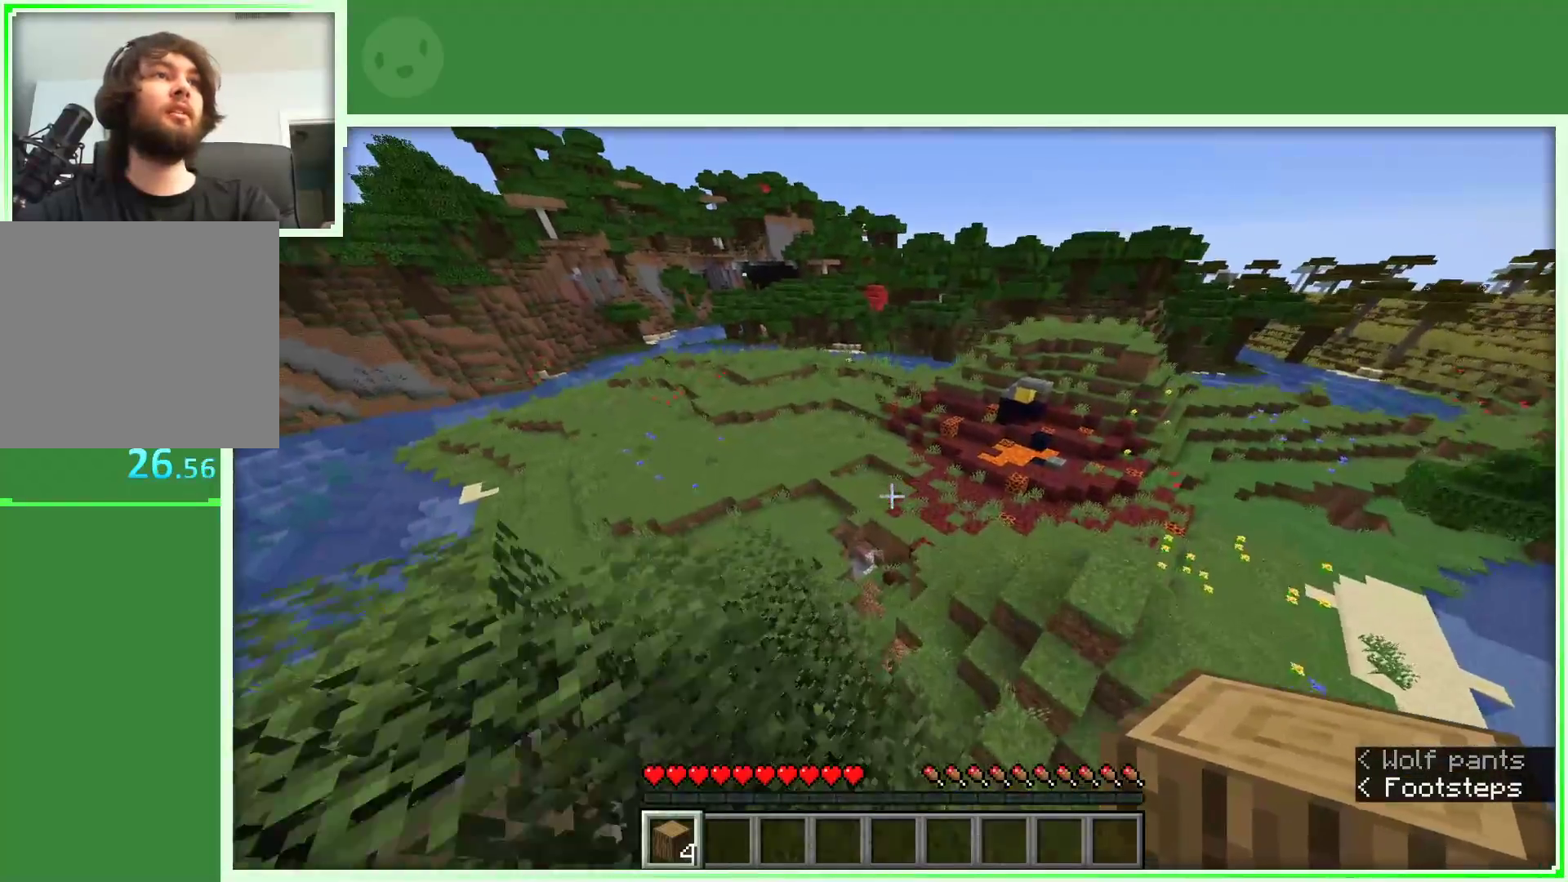
{"keys": ["w"], "mouse": [], "events": [[233, "d", "down"], [283, "w", "down"], [417, "d", "up"]]}
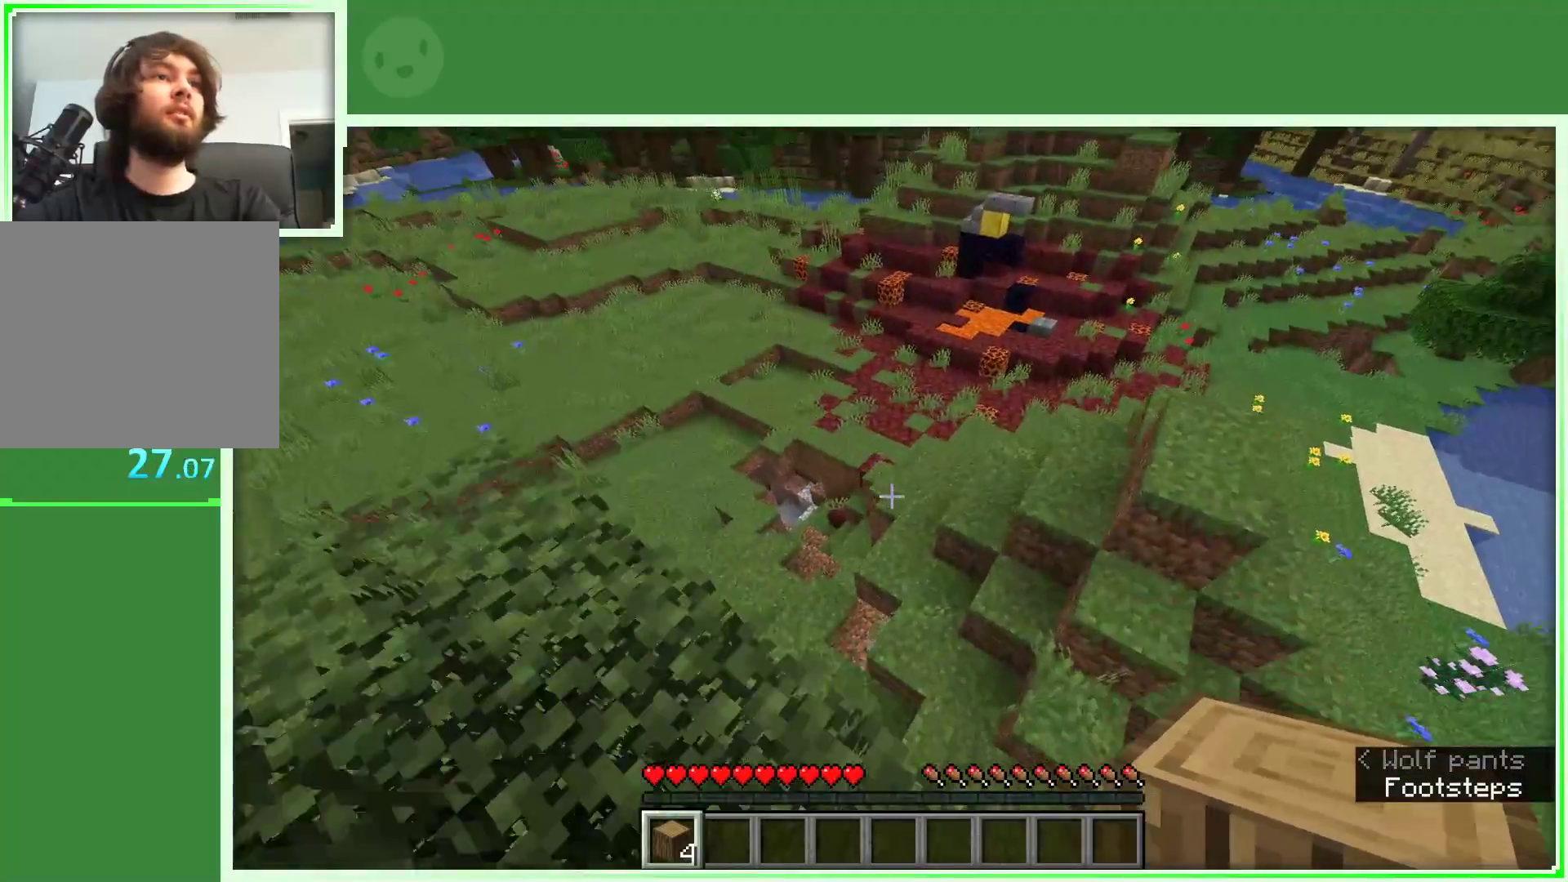
{"keys": ["a", "w"], "mouse": [], "events": [[67, "d", "down"], [200, "d", "up"], [483, "a", "down"]]}
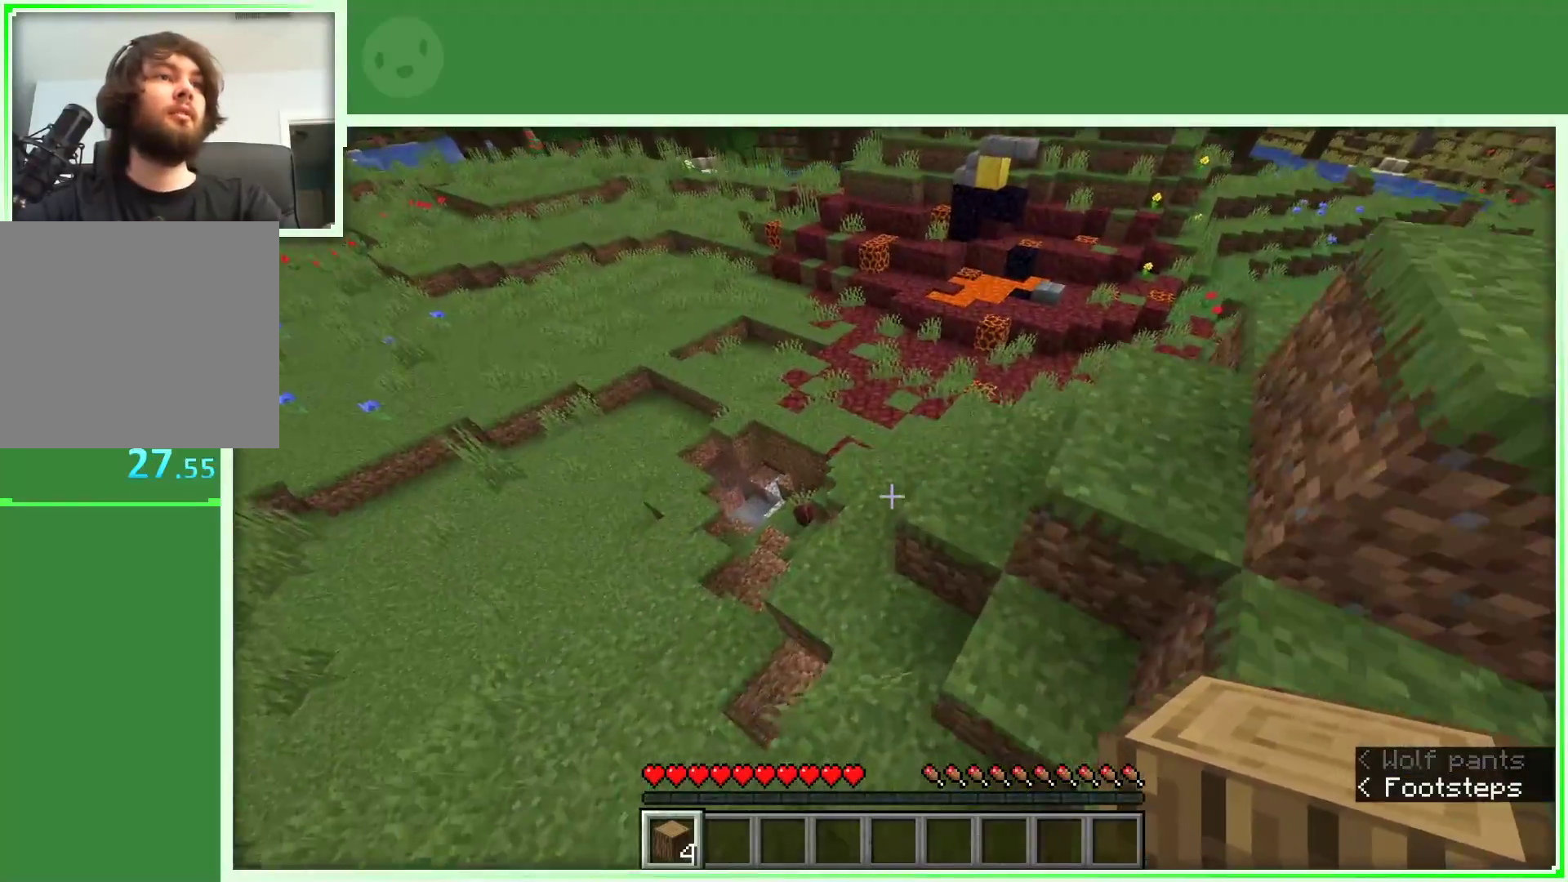
{"keys": [], "mouse": [], "events": [[267, "a", "up"], [317, "w", "up"], [400, "w", "down"], [500, "w", "up"]]}
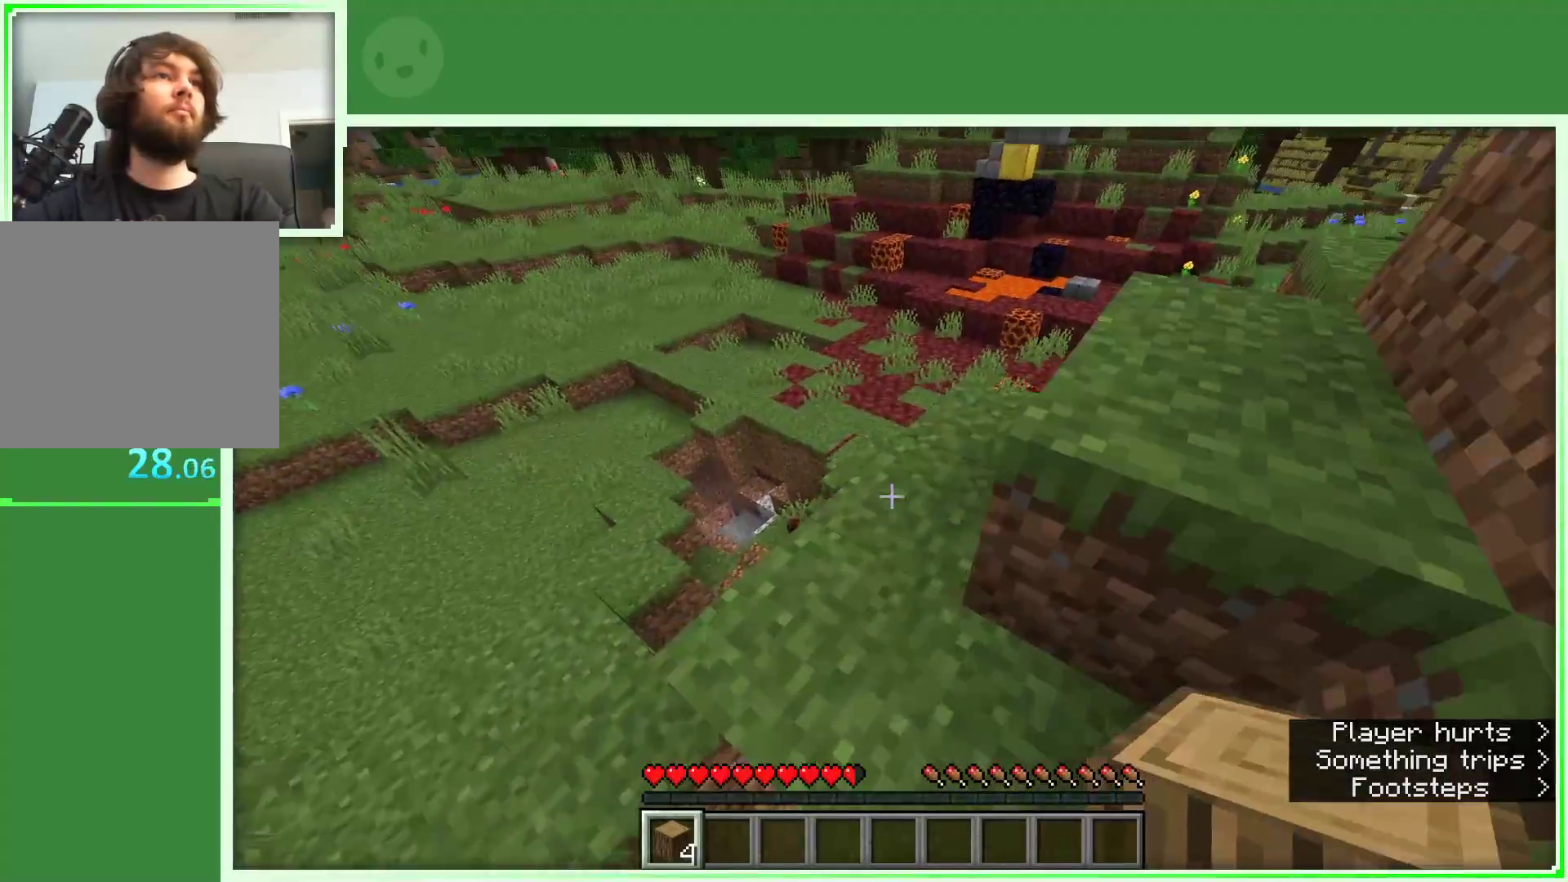
{"keys": ["w"], "mouse": [], "events": [[100, "w", "down"], [233, "a", "down"], [417, "a", "up"]]}
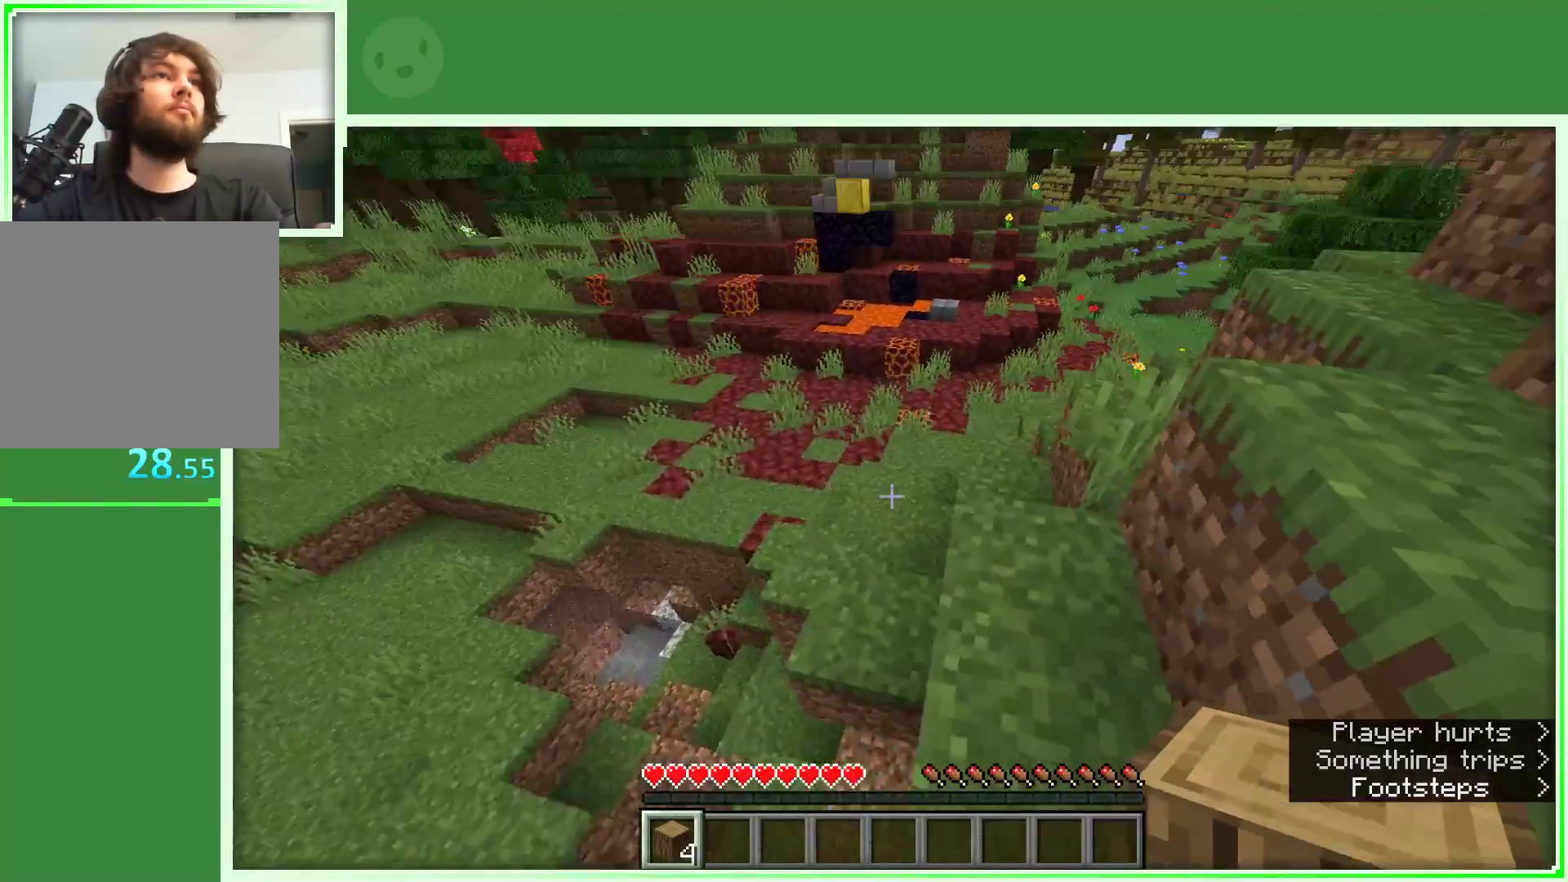
{"keys": ["w"], "mouse": [], "events": [[167, "w", "up"], [250, "w", "down"], [300, "w", "up"], [400, "w", "down"]]}
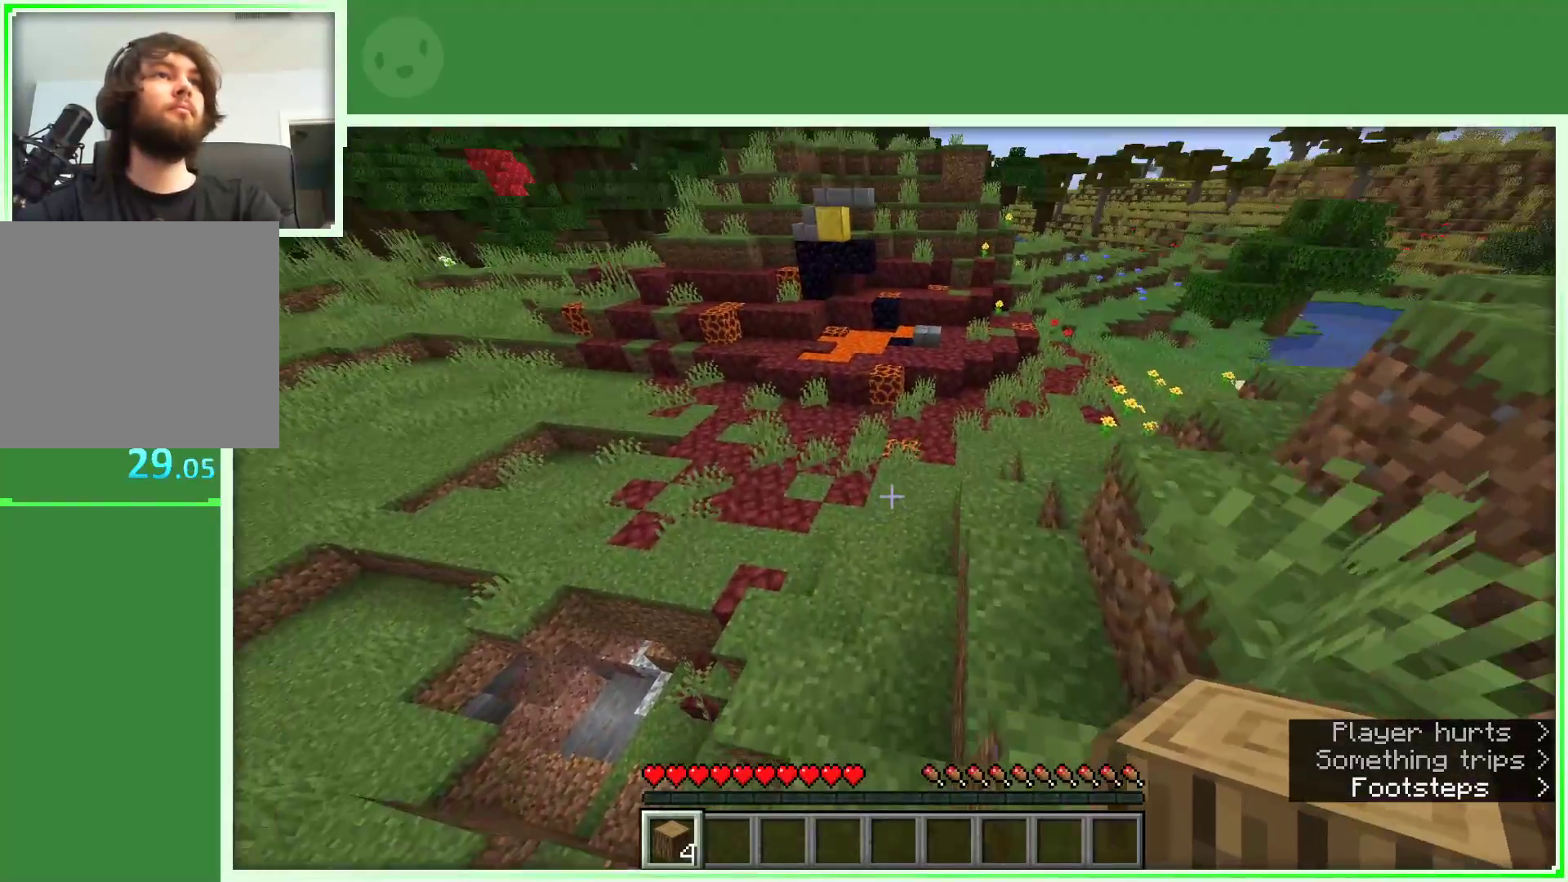
{"keys": ["w"], "mouse": [], "events": []}
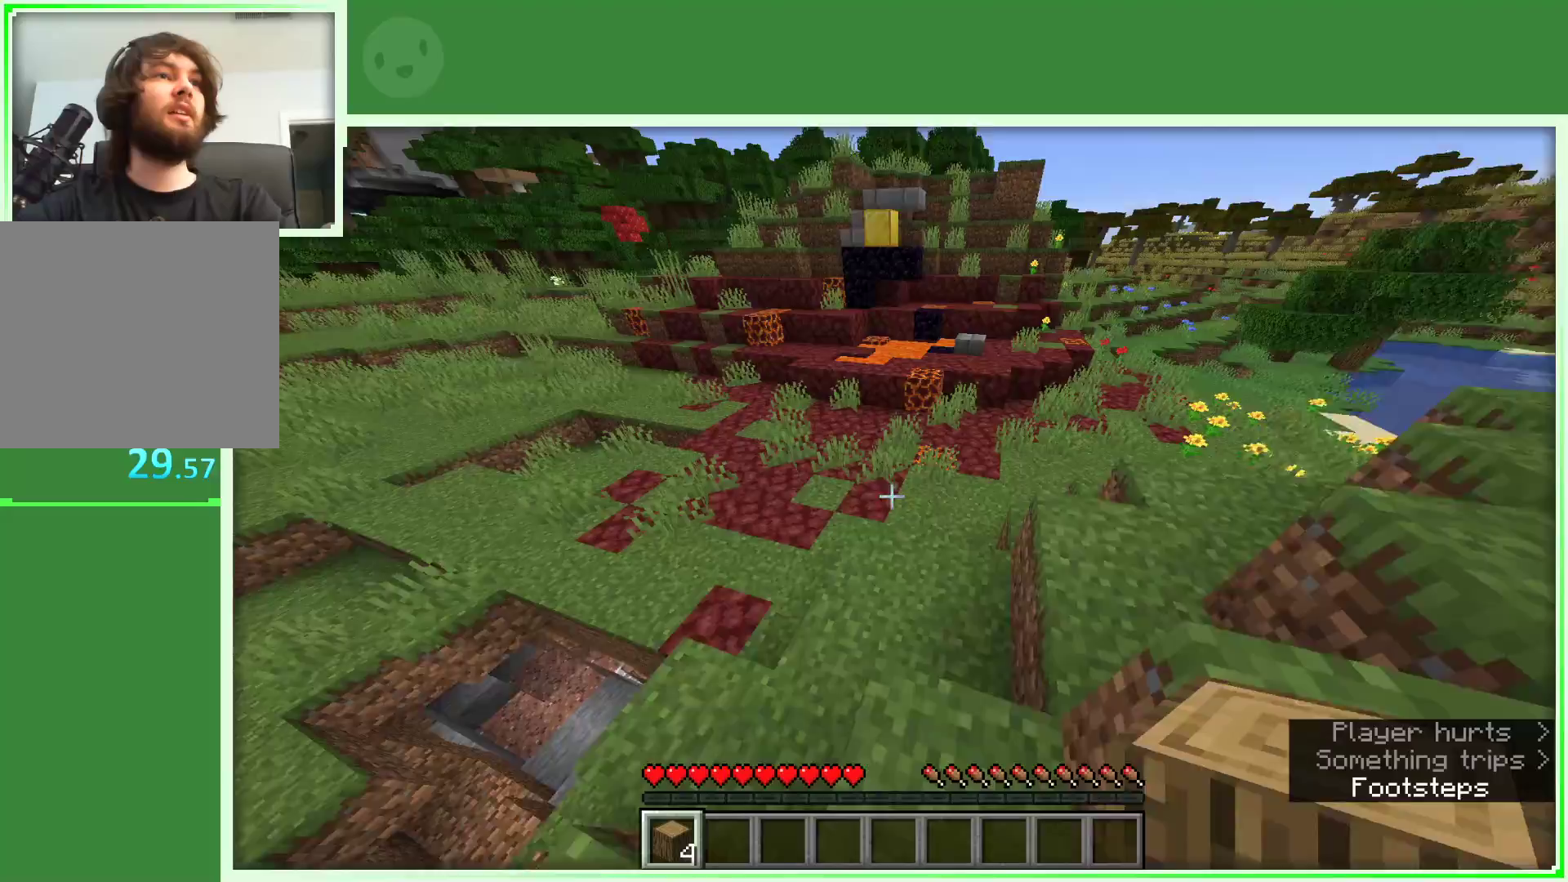
{"keys": ["d", "w"], "mouse": [], "events": [[183, "space", "down"], [333, "d", "down"], [467, "space", "up"]]}
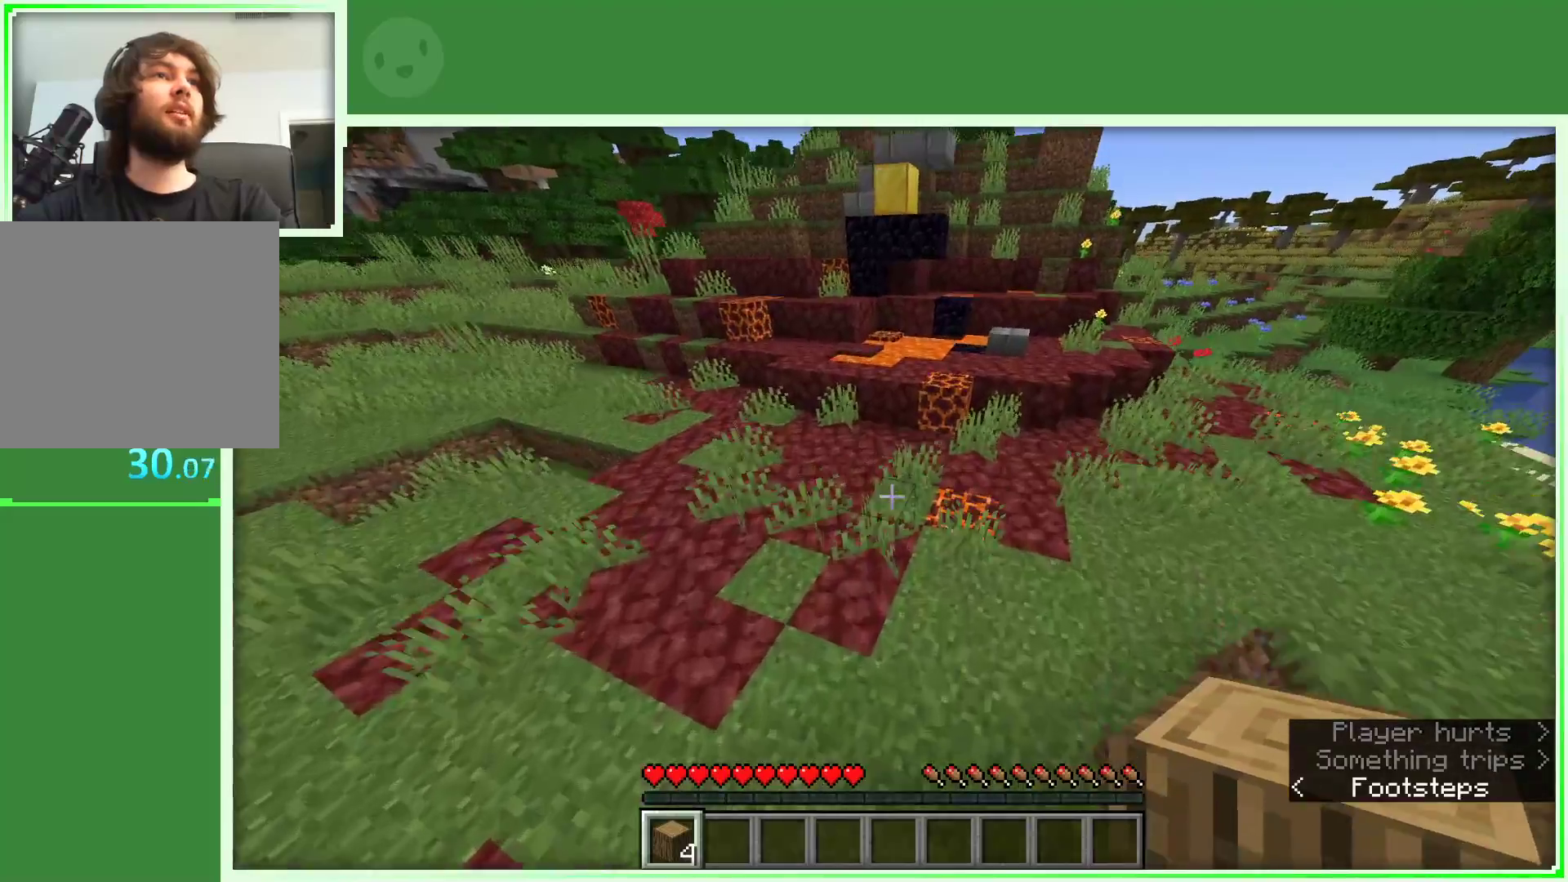
{"keys": ["d", "w"], "mouse": [], "events": []}
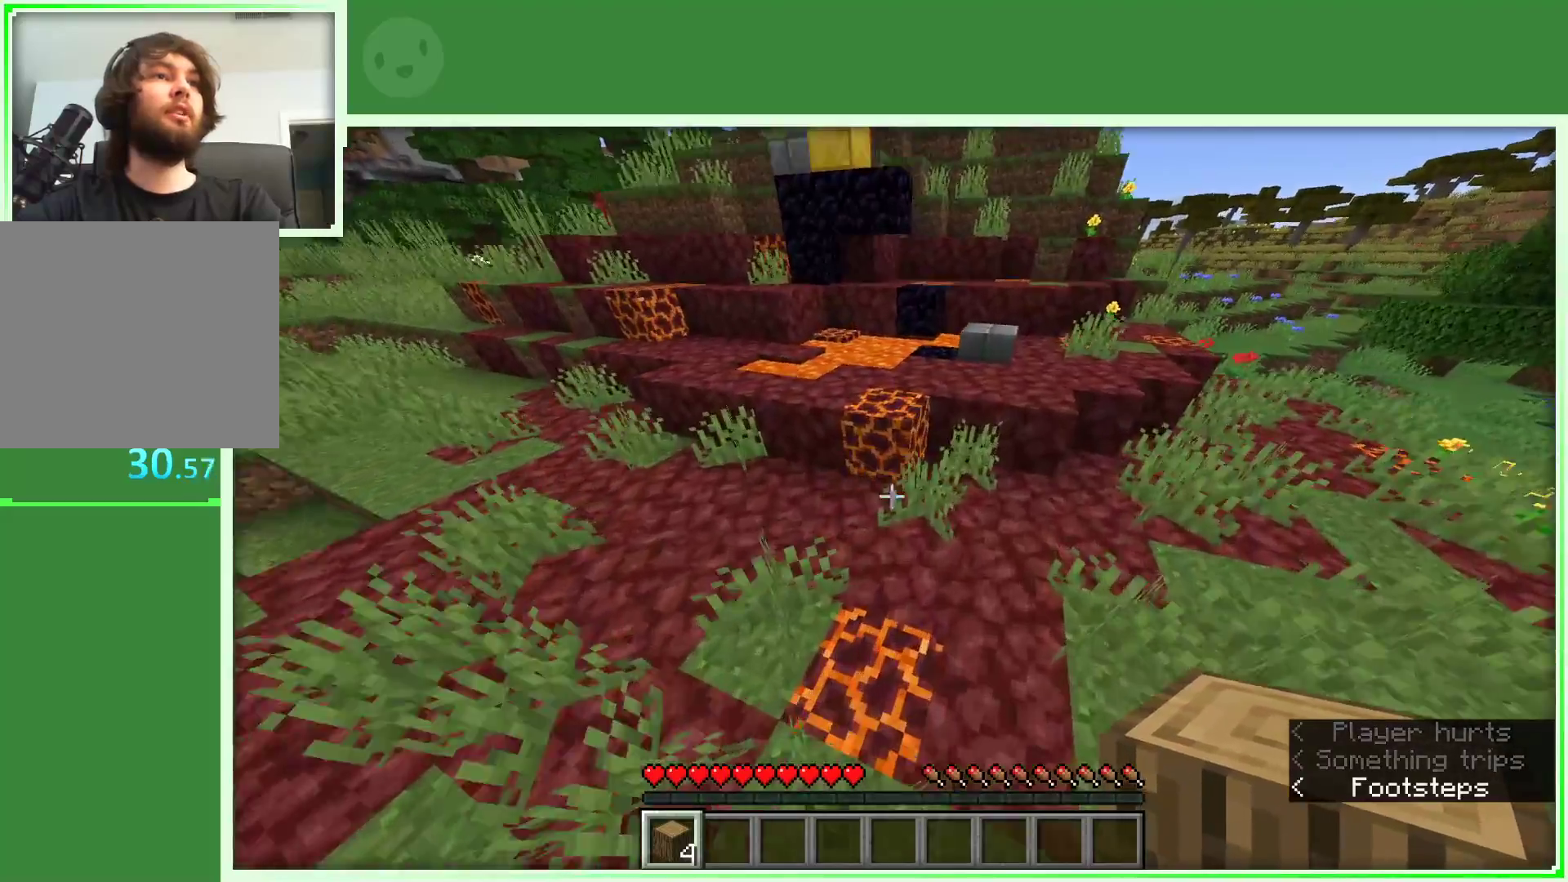
{"keys": ["space", "w"], "mouse": [], "events": [[417, "d", "up"], [500, "space", "down"]]}